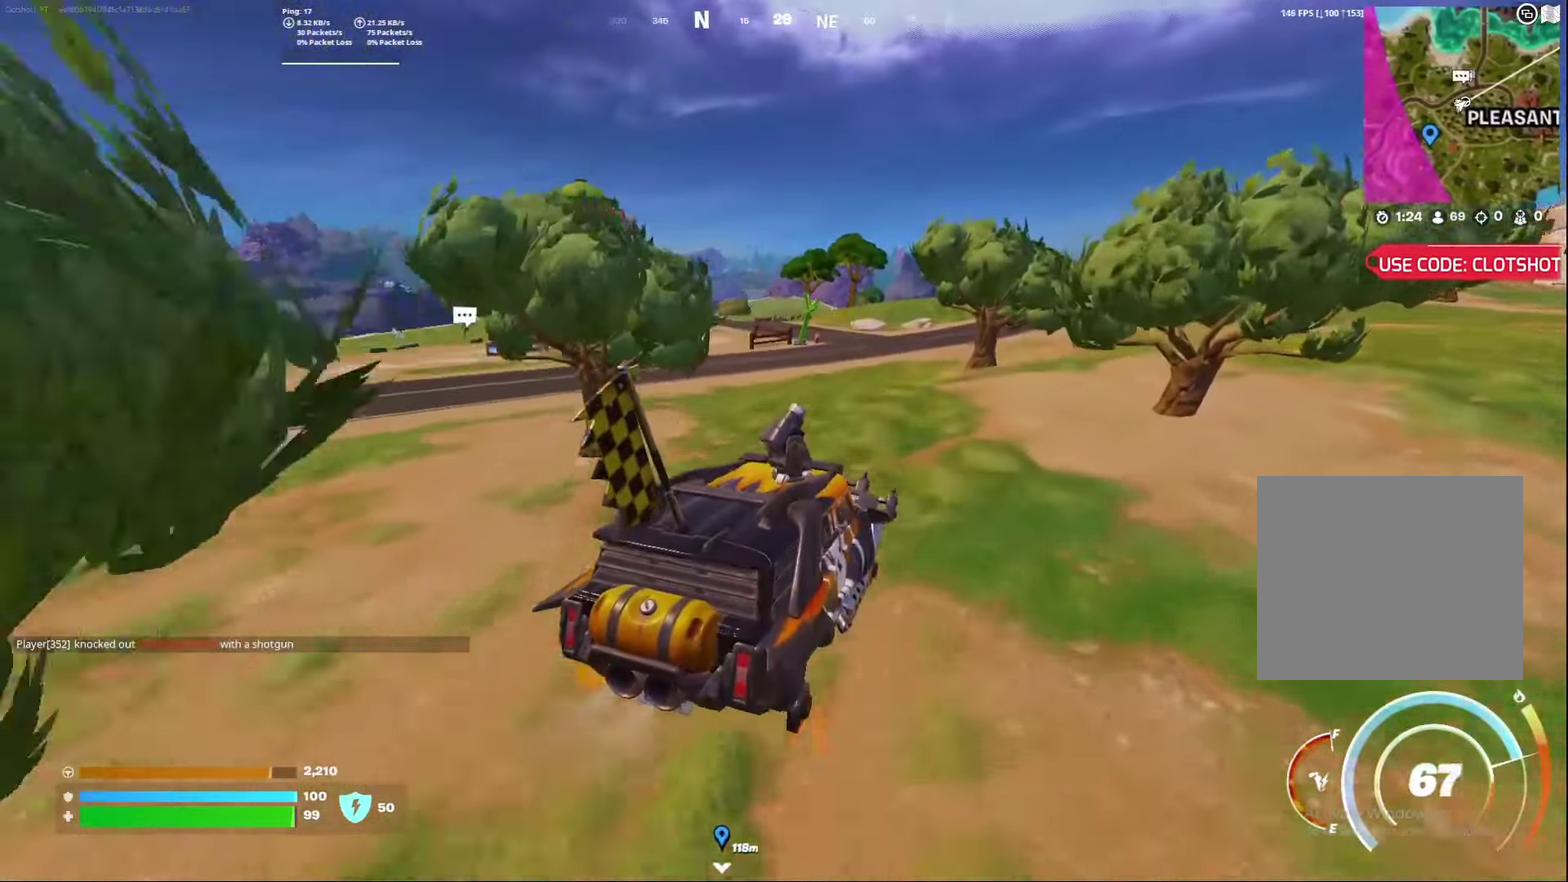
Gameplay with a controller (Xbox layout); each line is a JSON object with the inputs held at the frame after it (dt_ms = milliseconds from this image to that frame). "events" lists button and stick changes between this image and that frame as [ms after this image, input, new state], when the widget could be followed in between. Not read: L1 R1.
{"dt_ms": 600, "buttons": [], "left_stick": "down", "right_stick": "center", "events": [[317, "left_stick", "down-right"], [383, "left_stick", "down"]]}
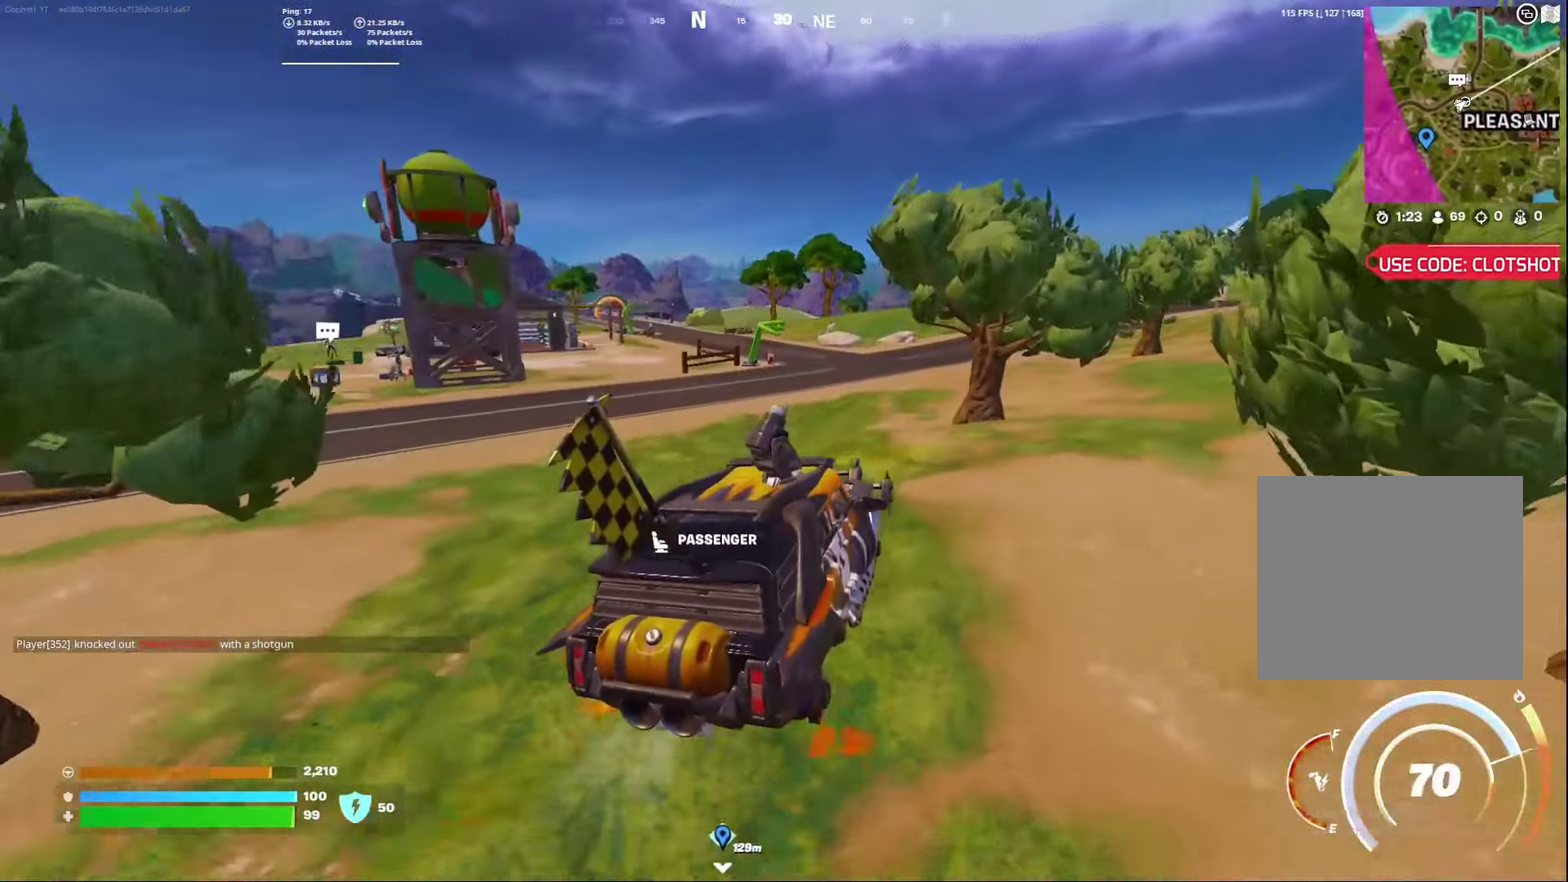
{"dt_ms": 300, "buttons": [], "left_stick": "down", "right_stick": "center", "events": []}
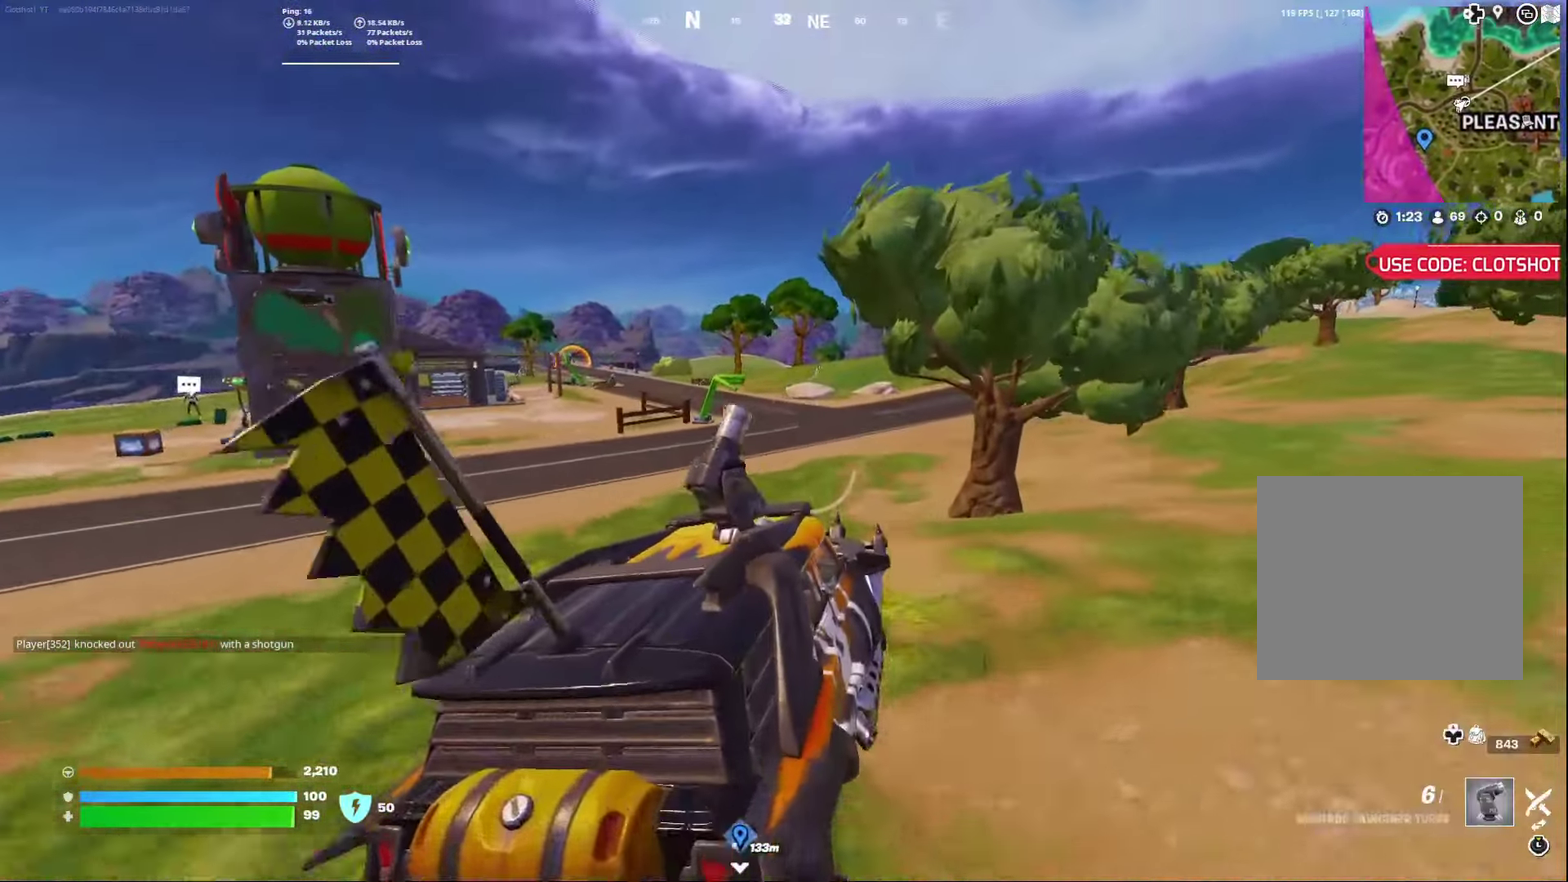
{"dt_ms": 700, "buttons": [], "left_stick": "down", "right_stick": "center", "events": []}
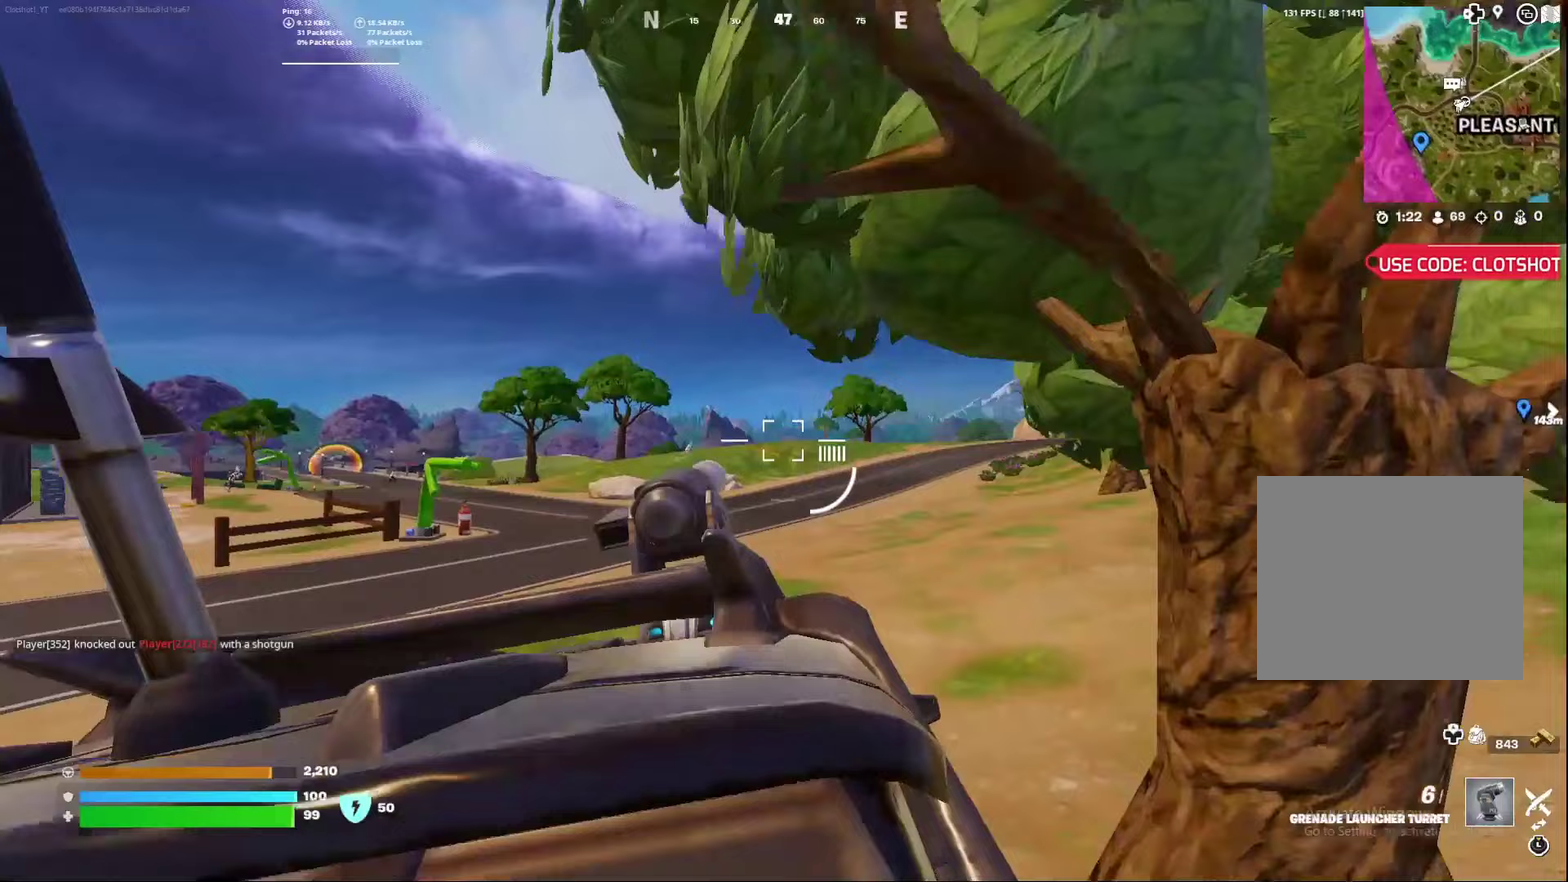
{"dt_ms": 300, "buttons": ["R2"], "left_stick": "down", "right_stick": "center", "events": [[267, "R2", "down"]]}
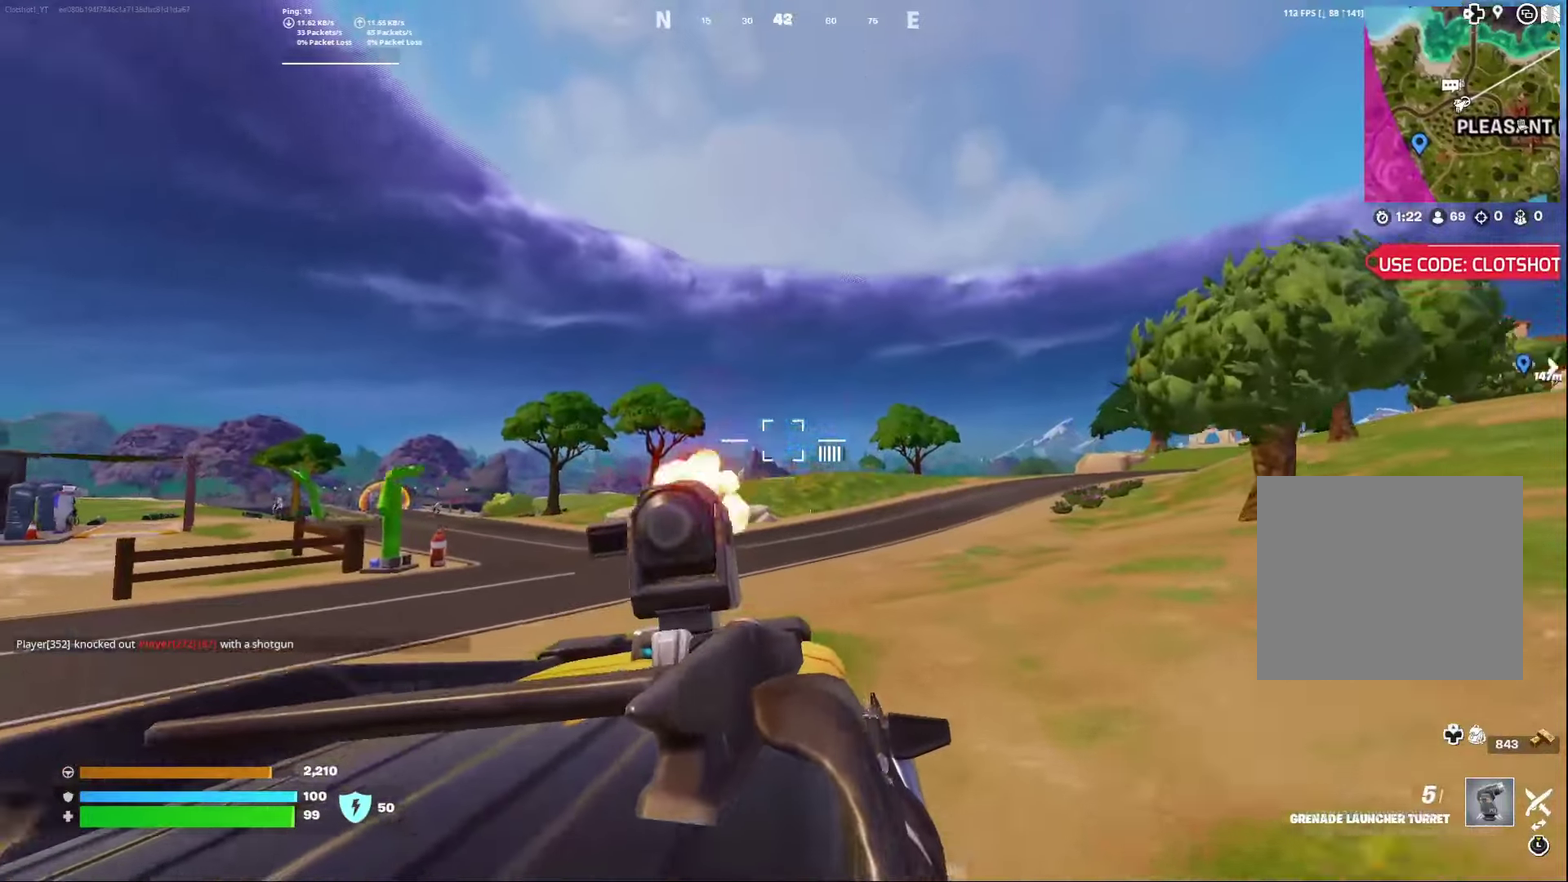
{"dt_ms": 800, "buttons": [], "left_stick": "down", "right_stick": "center", "events": [[100, "R2", "up"], [167, "R2", "down"], [267, "R2", "up"], [350, "R2", "down"], [450, "R2", "up"], [517, "R2", "down"], [600, "R2", "up"], [667, "R2", "down"], [783, "R2", "up"]]}
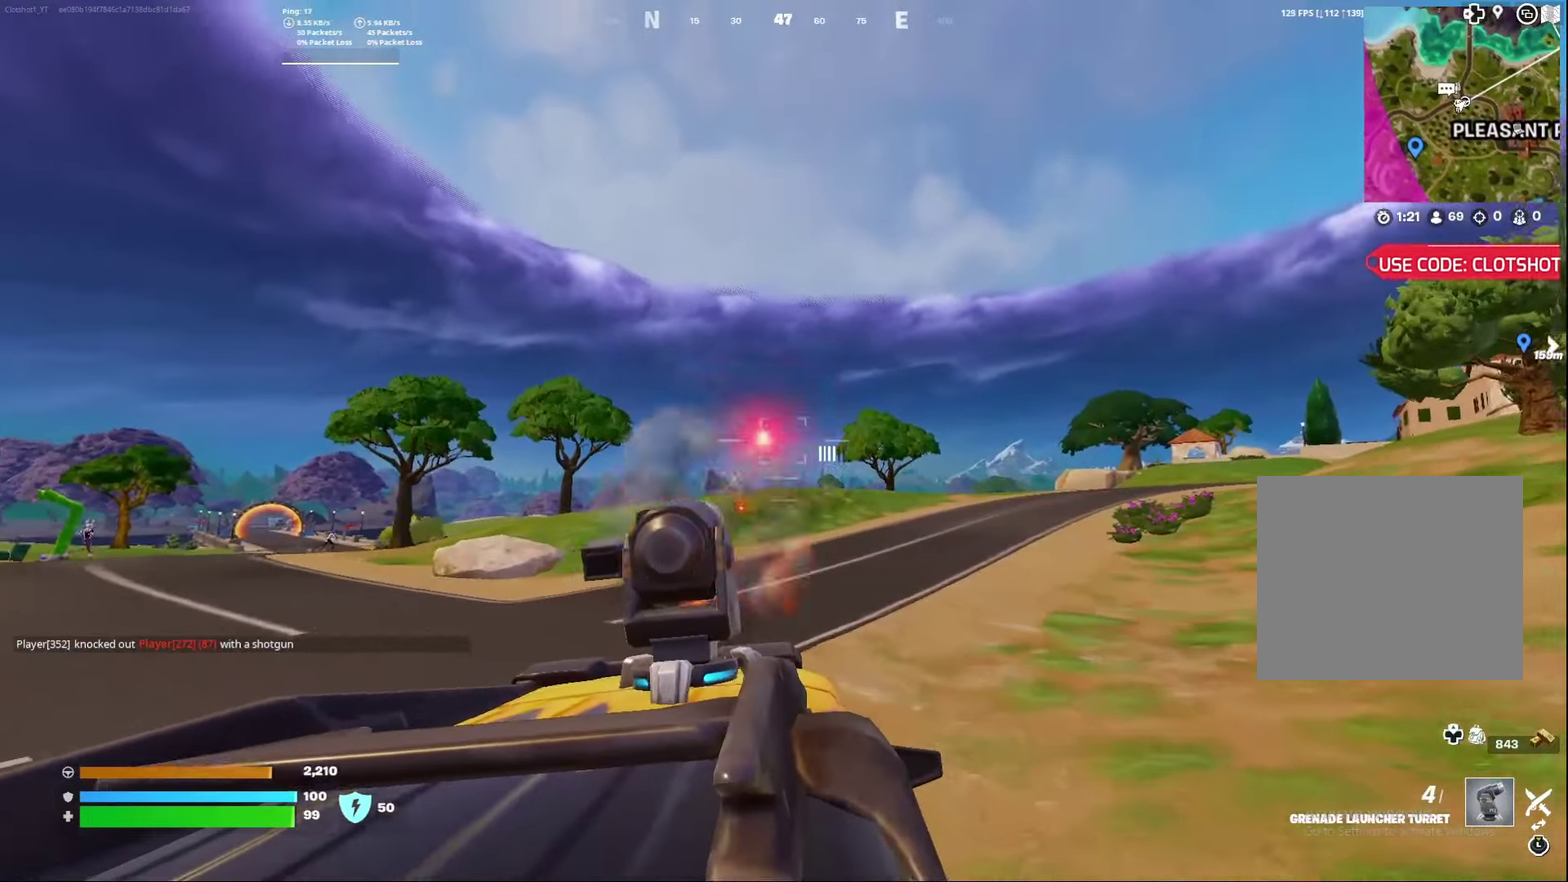
{"dt_ms": 400, "buttons": ["R2"], "left_stick": "down", "right_stick": "center", "events": [[33, "R2", "down"], [150, "R2", "up"], [200, "R2", "down"], [333, "R2", "up"], [383, "R2", "down"]]}
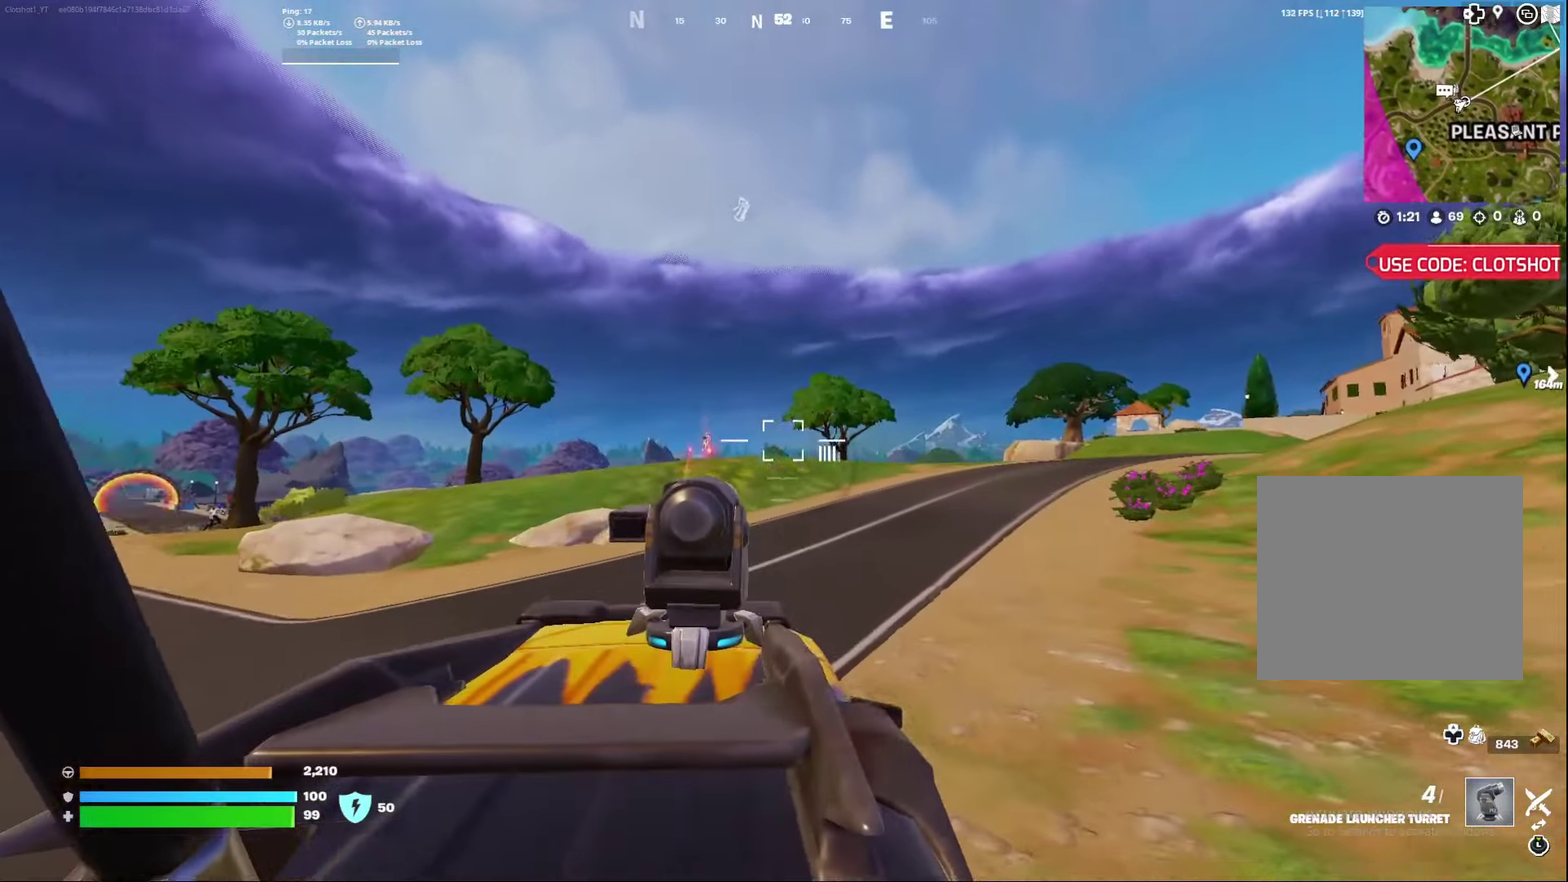
{"dt_ms": 400, "buttons": ["R2"], "left_stick": "down", "right_stick": "center", "events": [[83, "R2", "up"], [167, "R2", "down"], [267, "R2", "up"], [317, "R2", "down"]]}
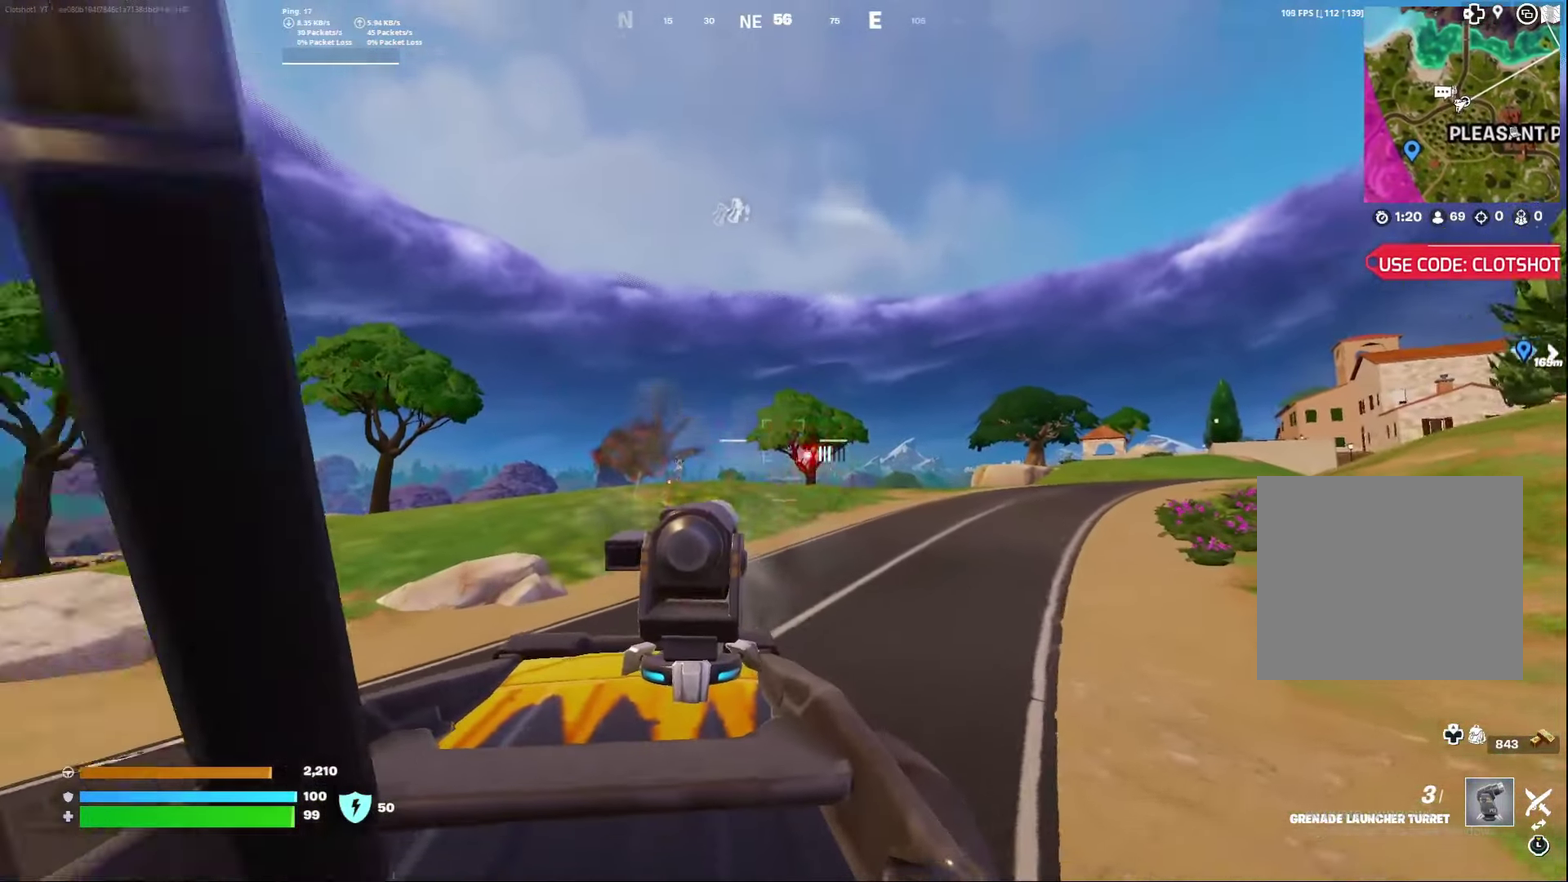
{"dt_ms": 600, "buttons": [], "left_stick": "down", "right_stick": "center", "events": [[217, "R2", "up"], [283, "R2", "down"], [383, "R2", "up"], [433, "R2", "down"], [567, "R2", "up"]]}
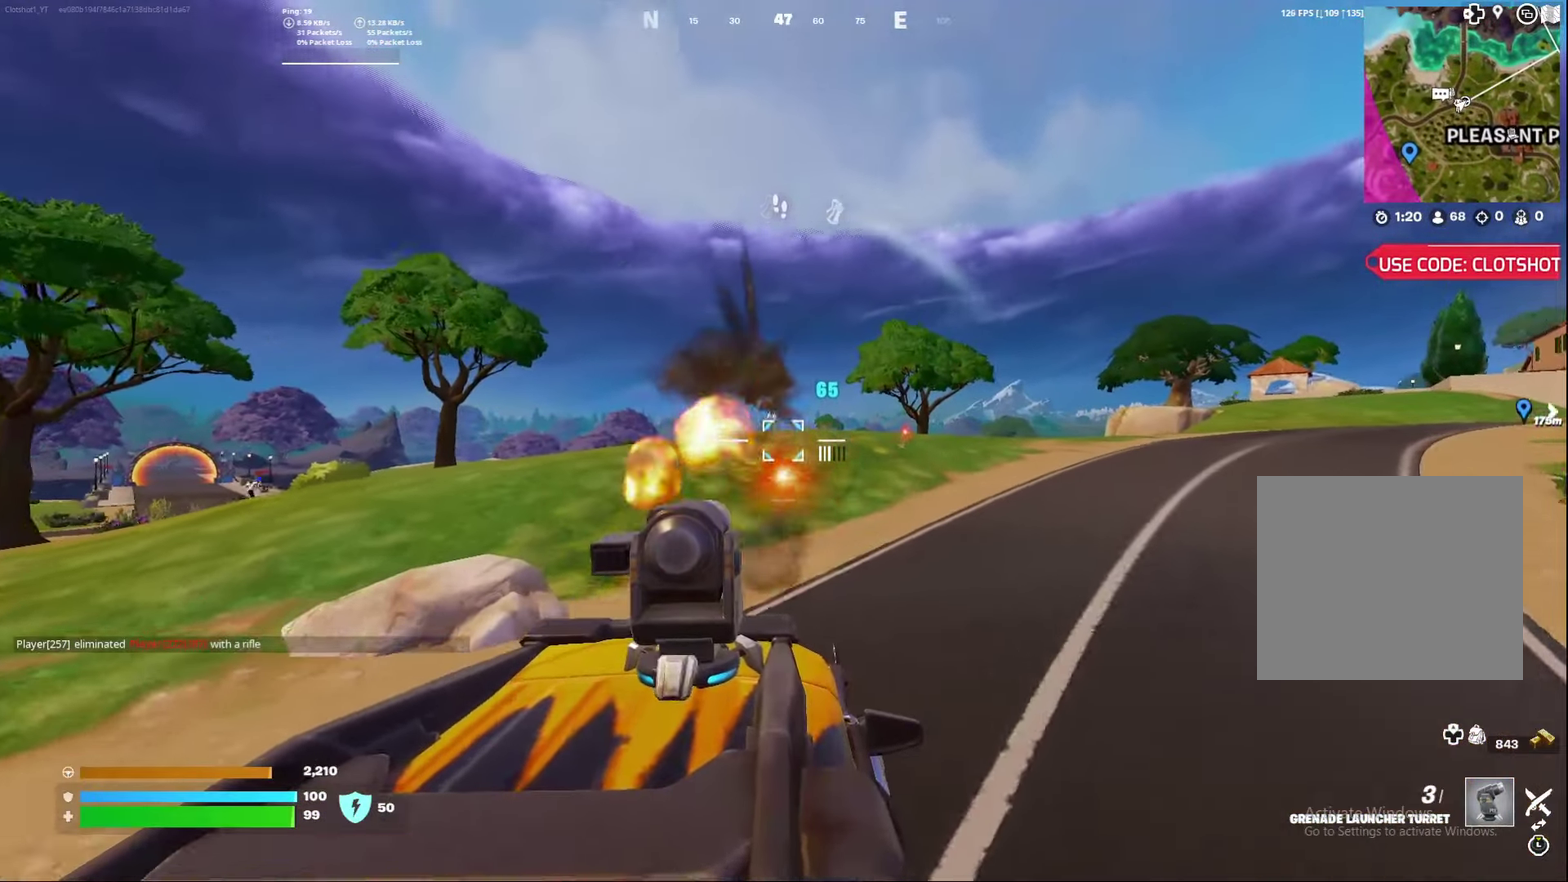
{"dt_ms": 300, "buttons": ["R2"], "left_stick": "down", "right_stick": "center", "events": [[33, "R2", "down"], [133, "R2", "up"], [200, "R2", "down"]]}
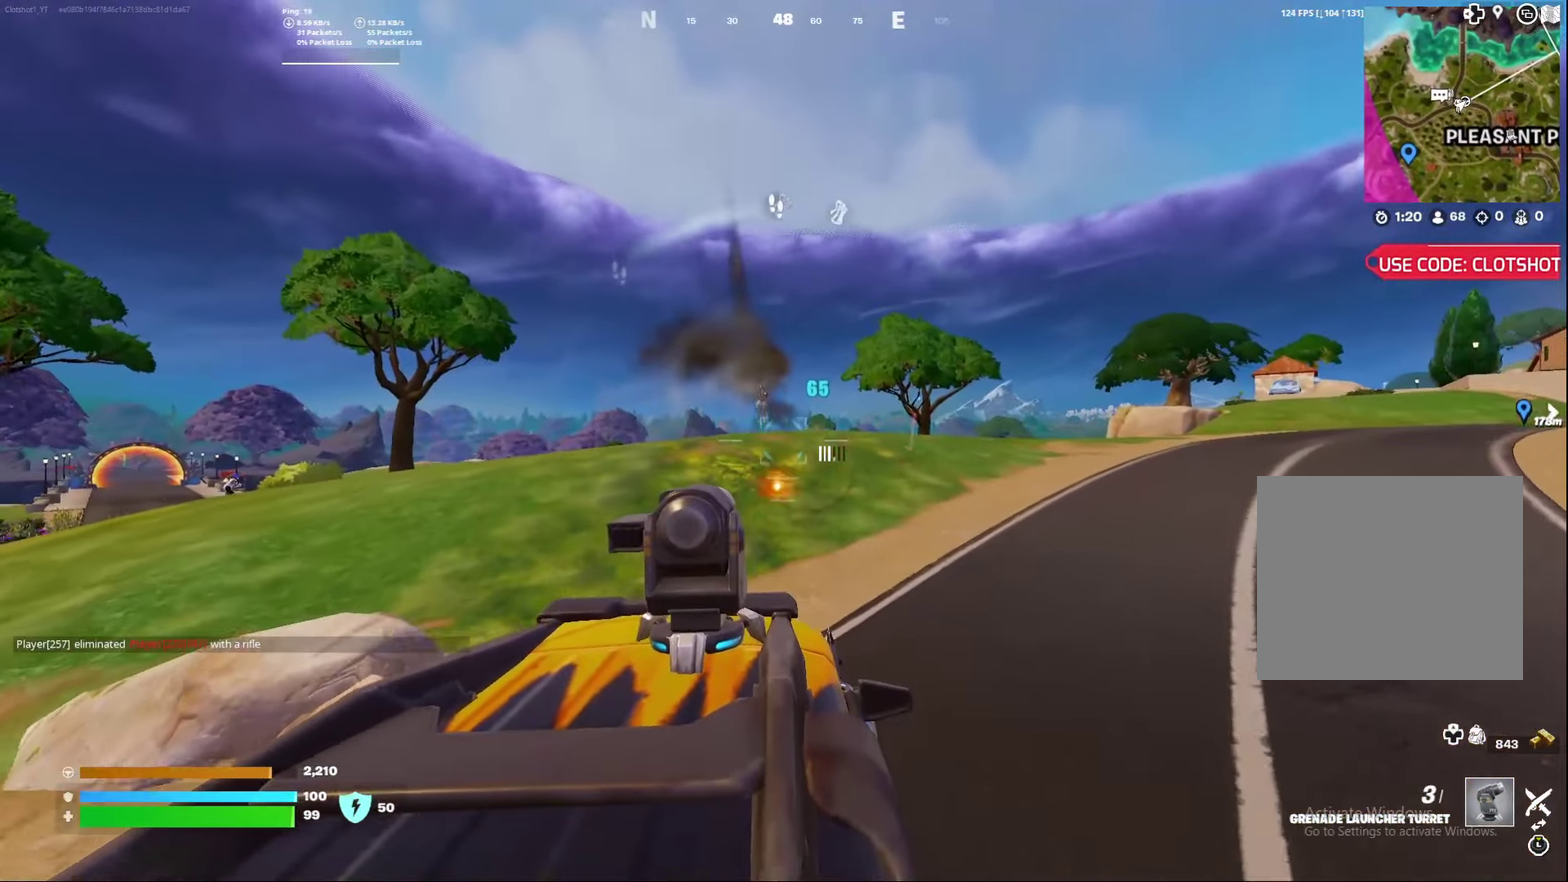
{"dt_ms": 800, "buttons": [], "left_stick": "down", "right_stick": "center", "events": [[33, "R2", "up"], [83, "R2", "down"], [217, "R2", "up"], [300, "R2", "down"], [400, "R2", "up"], [467, "R2", "down"], [567, "R2", "up"], [650, "R2", "down"], [783, "R2", "up"]]}
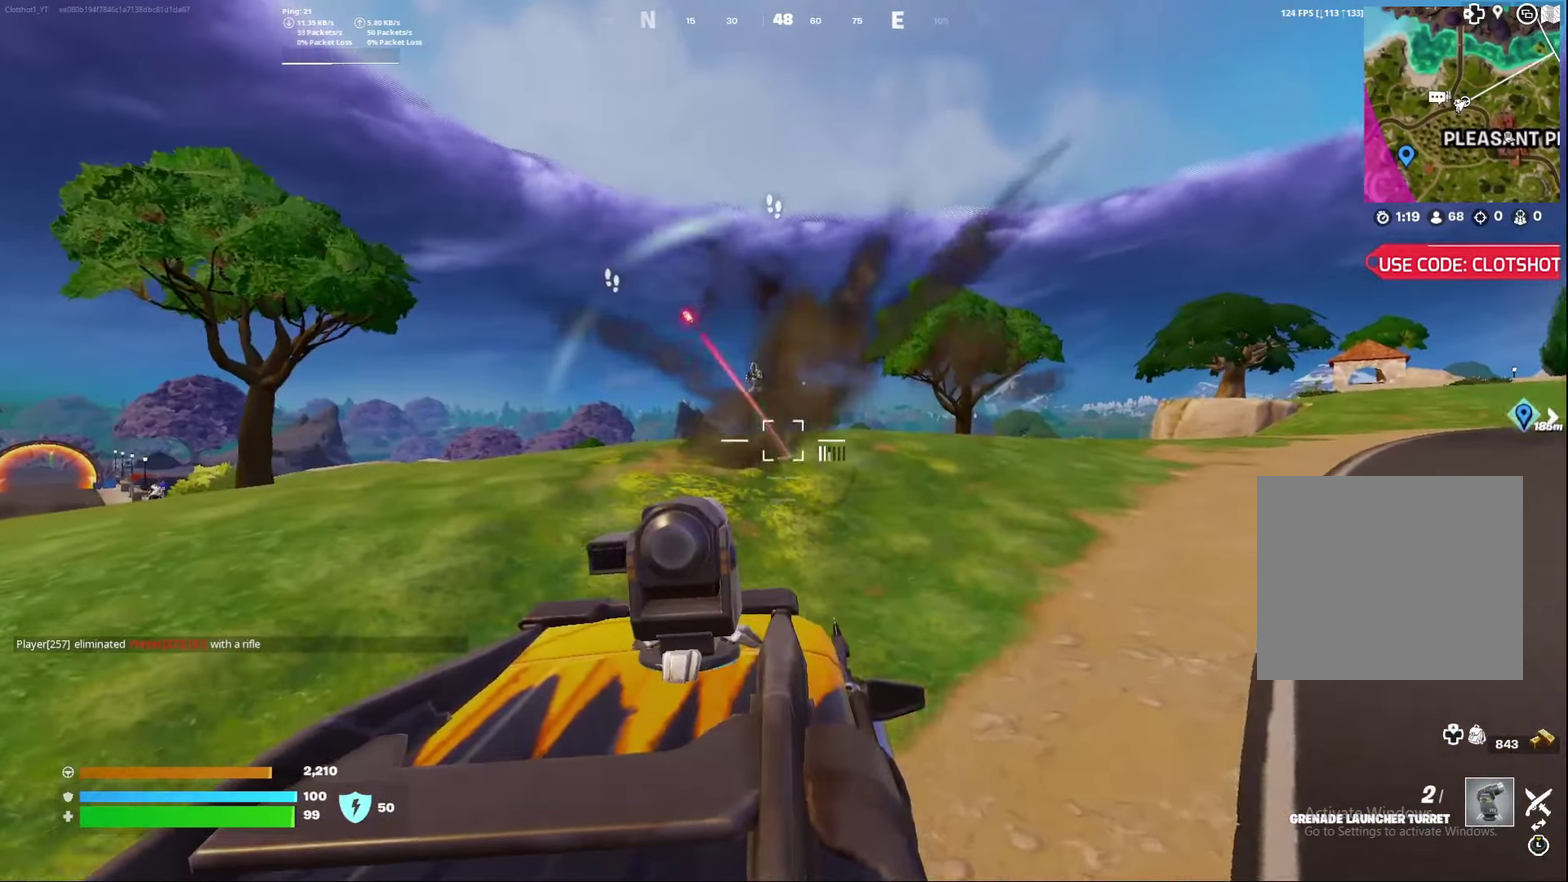
{"dt_ms": 400, "buttons": ["R2"], "left_stick": "down", "right_stick": "center", "events": [[50, "R2", "down"], [333, "R2", "up"], [400, "R2", "down"]]}
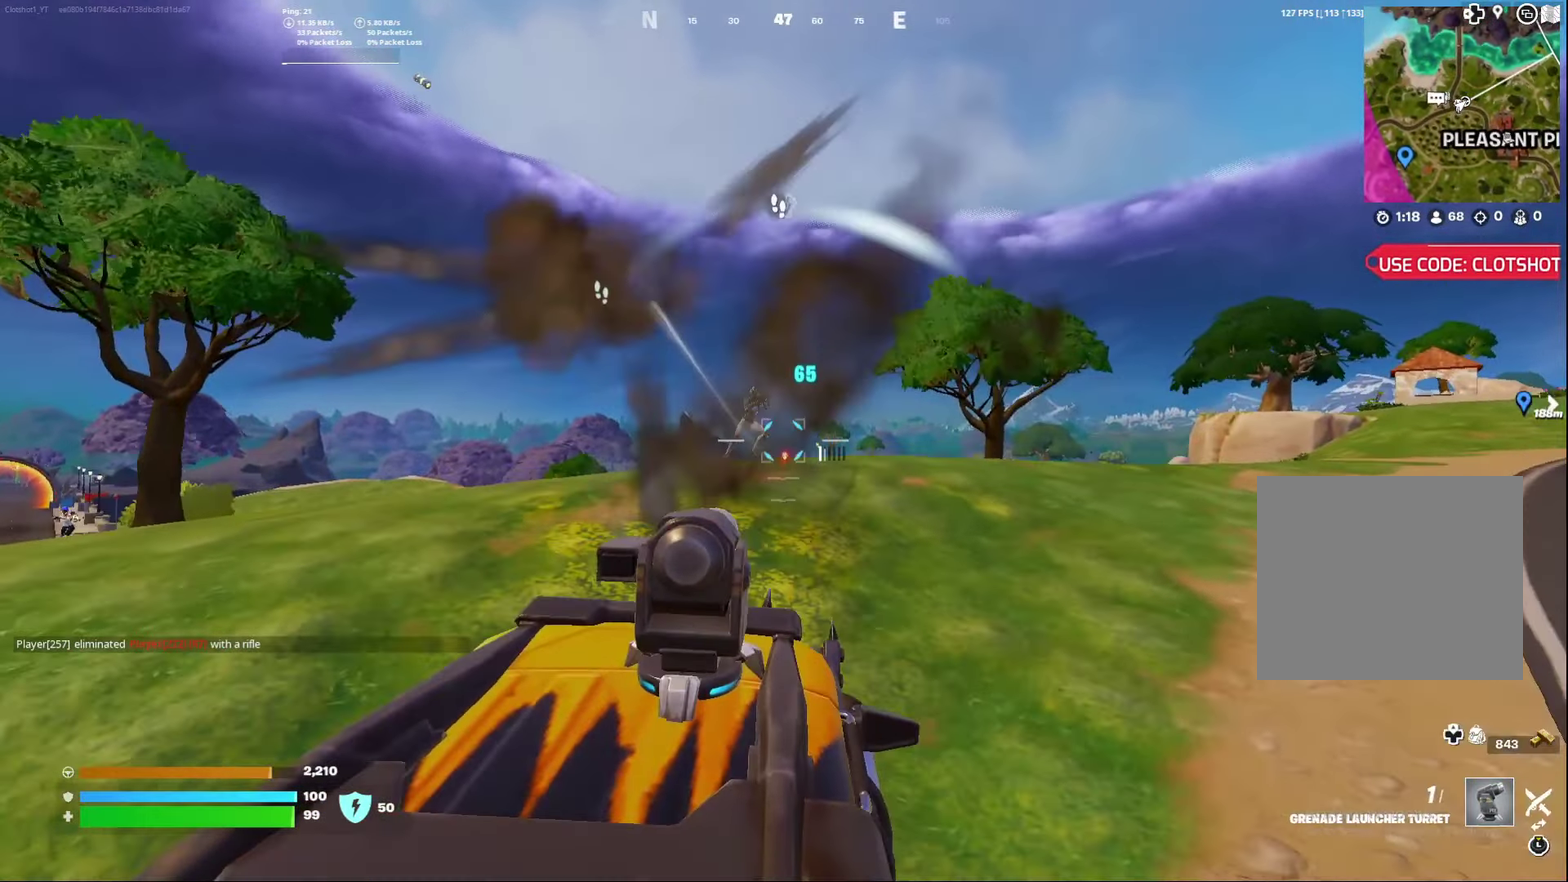
{"dt_ms": 400, "buttons": [], "left_stick": "down", "right_stick": "right", "events": [[133, "R2", "up"], [133, "right_stick", "down-left"], [217, "R2", "down"], [217, "right_stick", "center"], [317, "R2", "up"], [350, "right_stick", "right"]]}
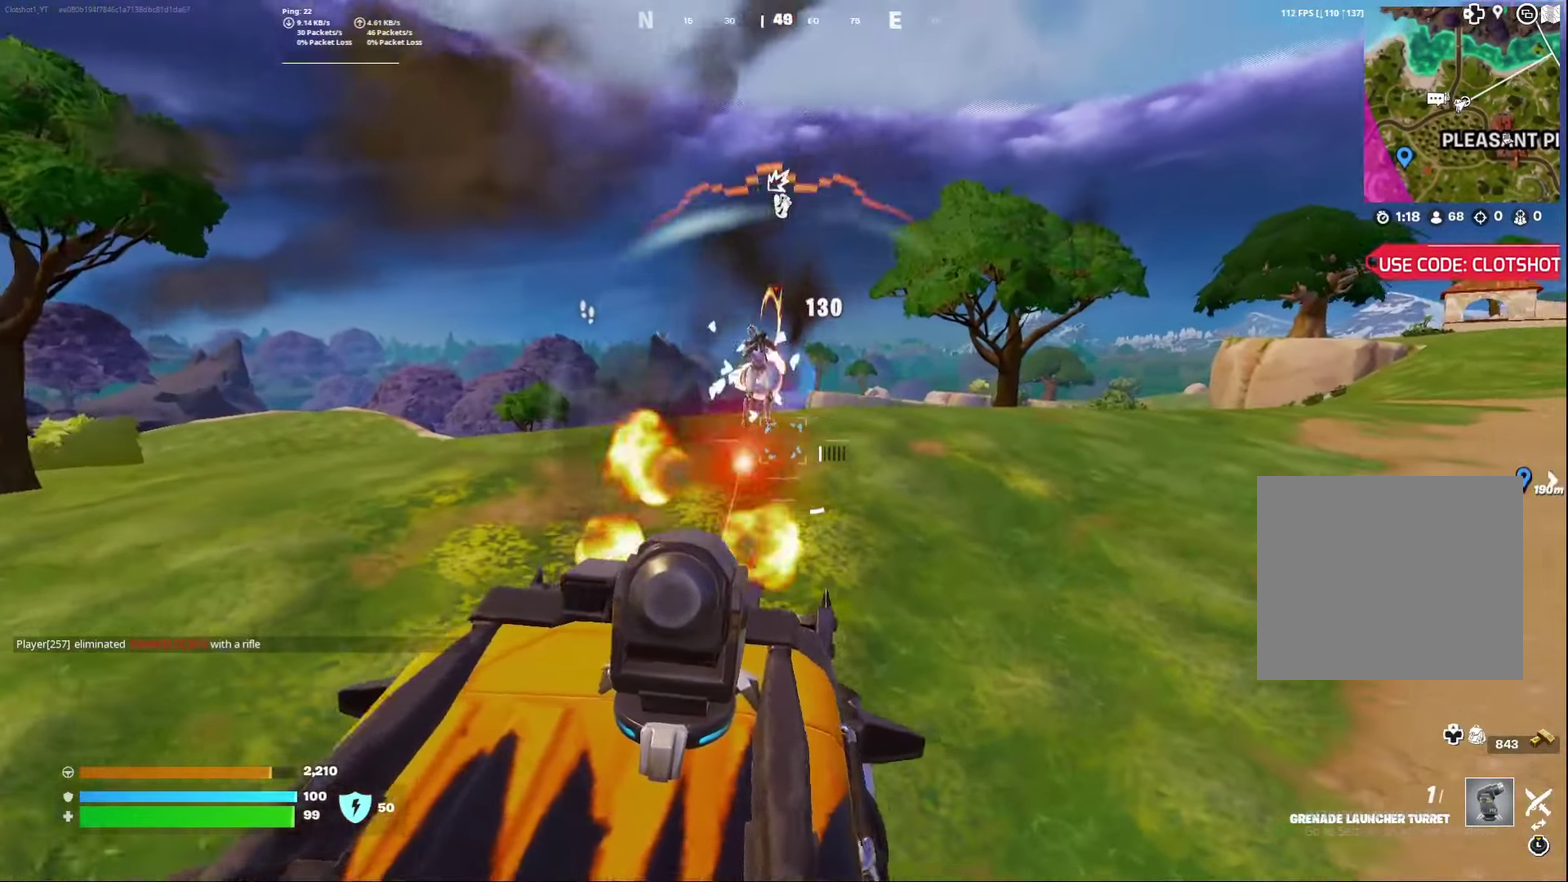
{"dt_ms": 600, "buttons": ["R2"], "left_stick": "down", "right_stick": "center", "events": [[50, "right_stick", "center"], [100, "R2", "down"], [217, "R2", "up"], [333, "R2", "down"], [433, "R2", "up"], [517, "R2", "down"]]}
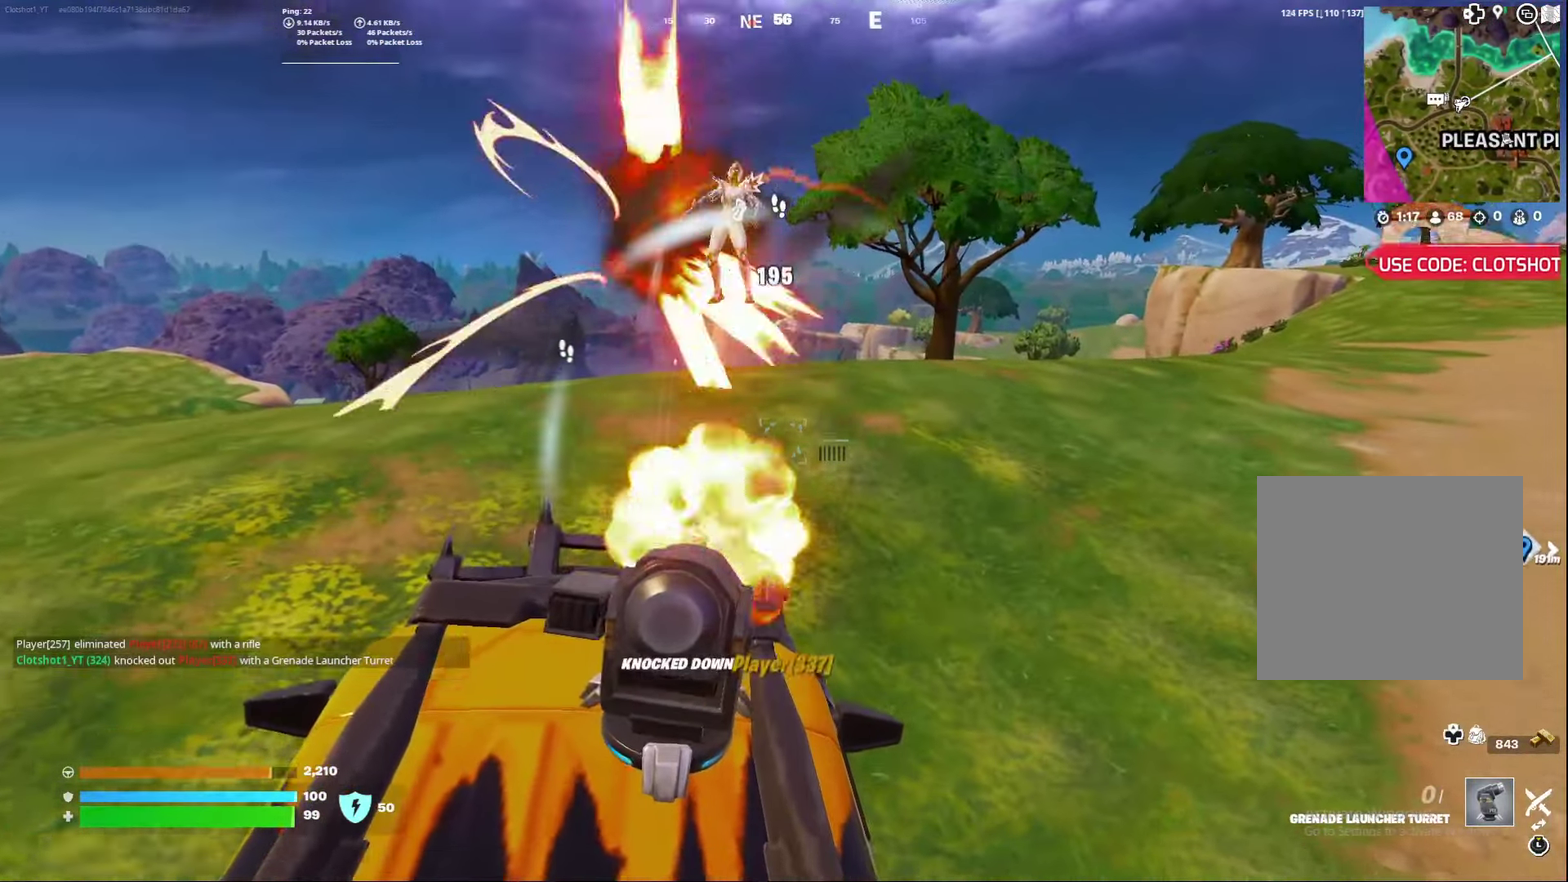
{"dt_ms": 300, "buttons": [], "left_stick": "down", "right_stick": "center", "events": [[17, "R2", "up"], [83, "R2", "down"], [217, "R2", "up"]]}
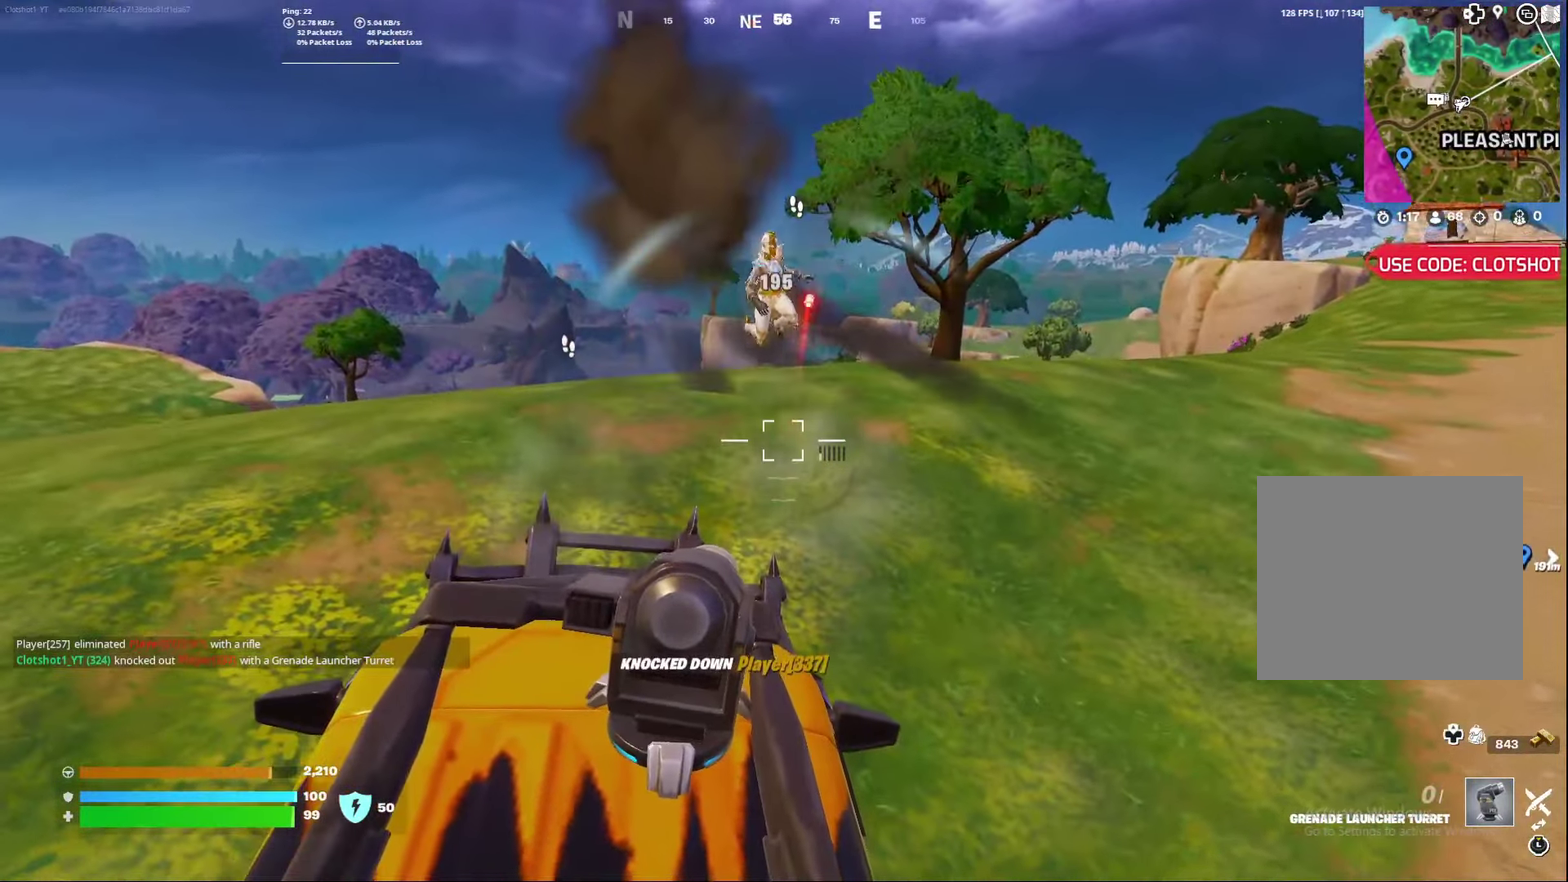
{"dt_ms": 900, "buttons": [], "left_stick": "right", "right_stick": "center", "events": [[183, "X", "down"], [300, "left_stick", "down-left"], [333, "right_stick", "left"], [550, "left_stick", "left"], [617, "left_stick", "center"], [667, "right_stick", "center"], [733, "X", "up"], [883, "left_stick", "right"]]}
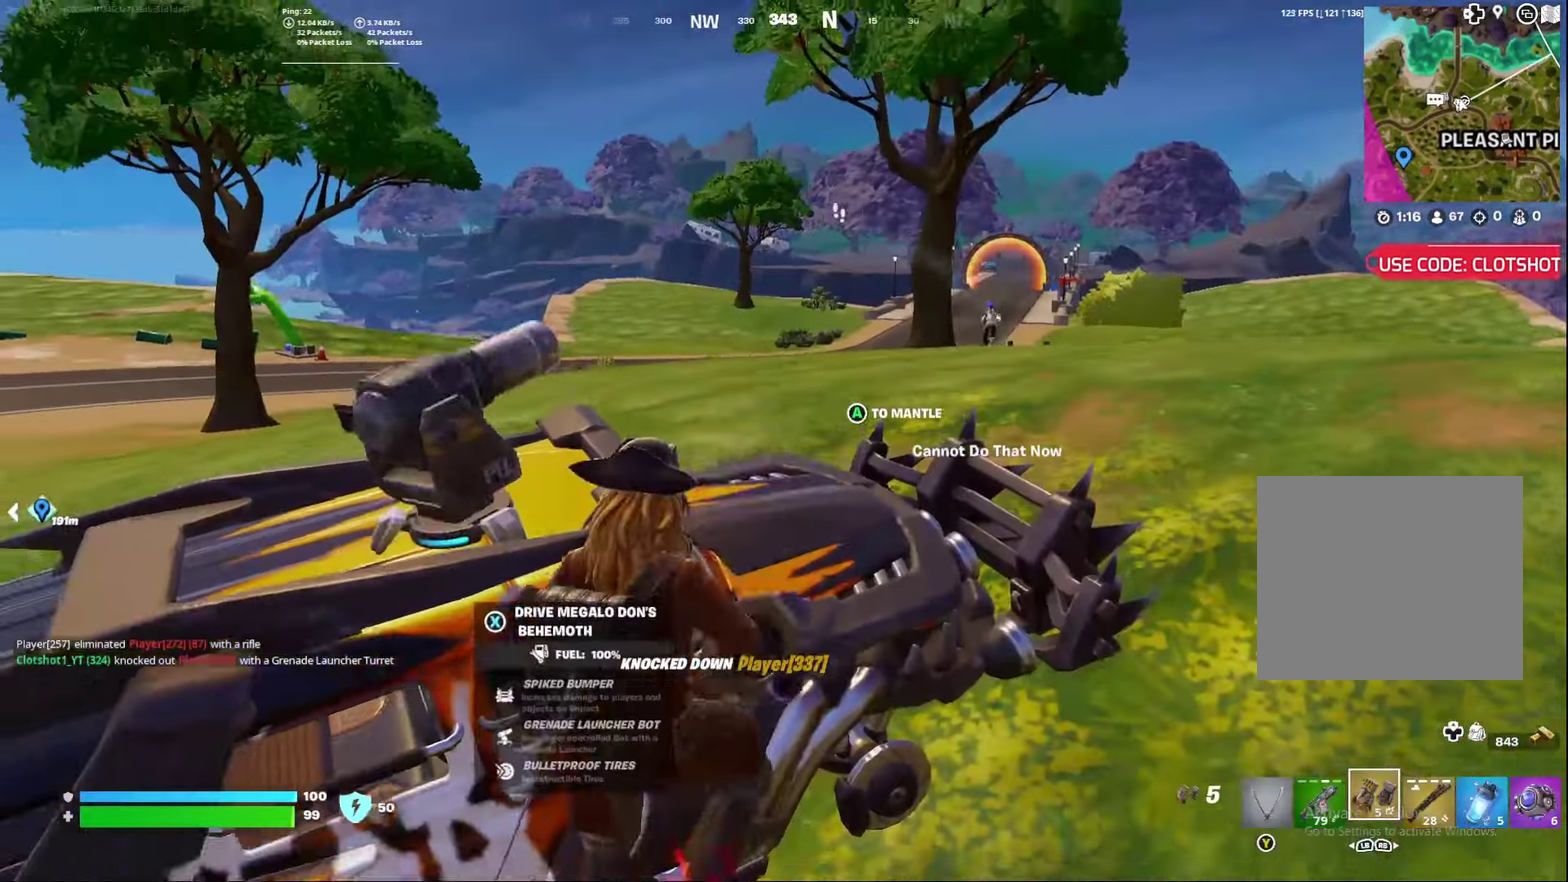
{"dt_ms": 300, "buttons": [], "left_stick": "down-right", "right_stick": "right", "events": [[83, "left_stick", "down-right"], [117, "right_stick", "right"]]}
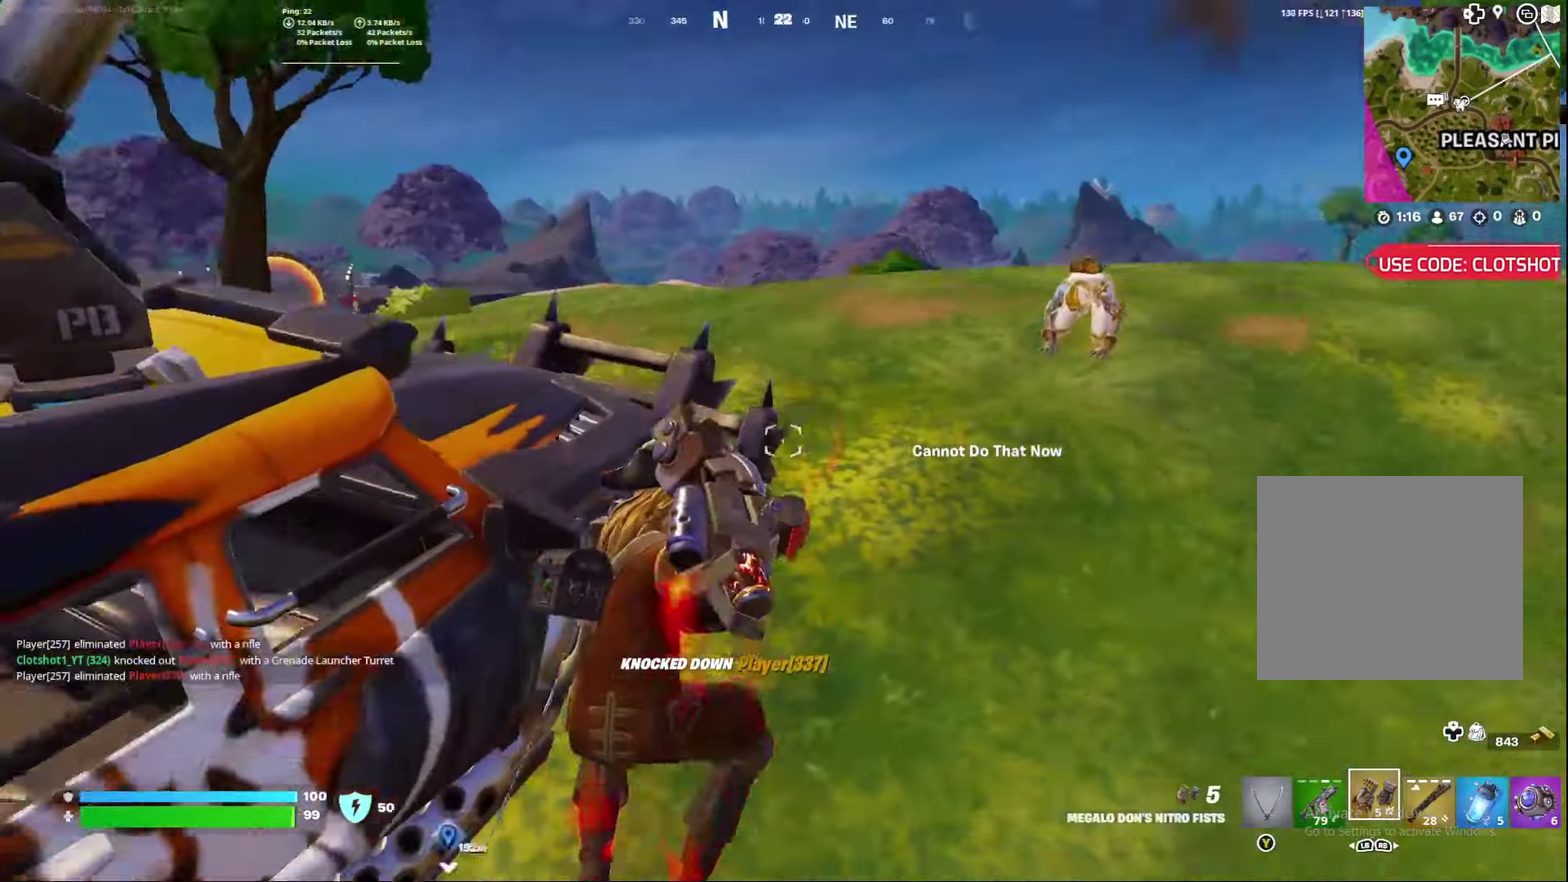
{"dt_ms": 700, "buttons": [], "left_stick": "center", "right_stick": "center", "events": [[50, "right_stick", "center"], [133, "left_stick", "right"], [150, "right_stick", "left"], [200, "left_stick", "center"], [300, "left_stick", "right"], [300, "right_stick", "center"], [550, "left_stick", "center"], [550, "right_stick", "down-left"], [650, "right_stick", "center"]]}
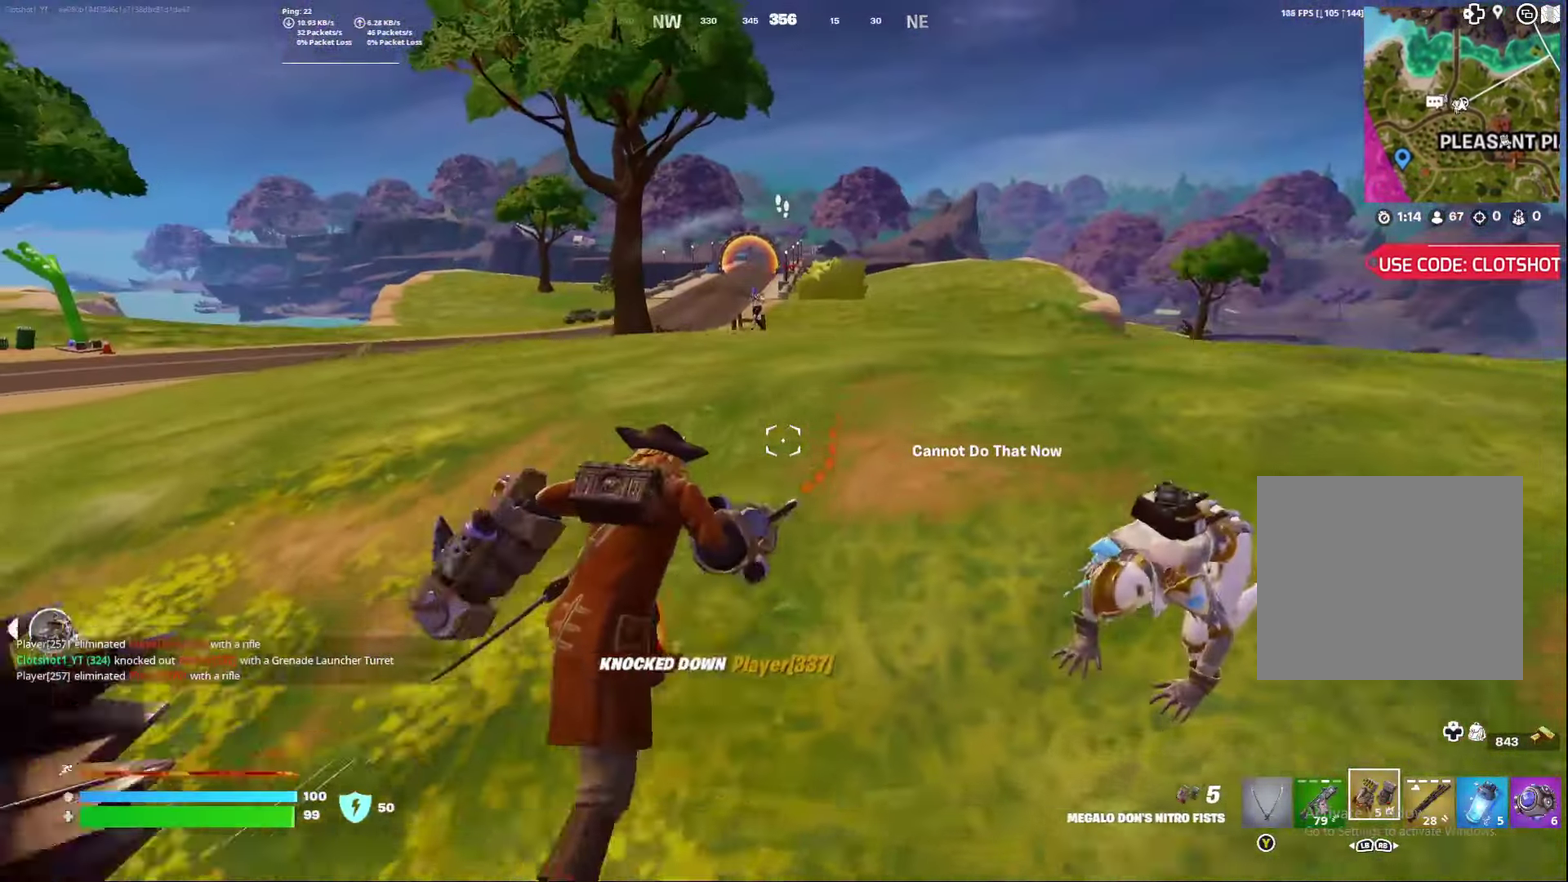
{"dt_ms": 300, "buttons": ["A"], "left_stick": "center", "right_stick": "center", "events": [[250, "A", "down"]]}
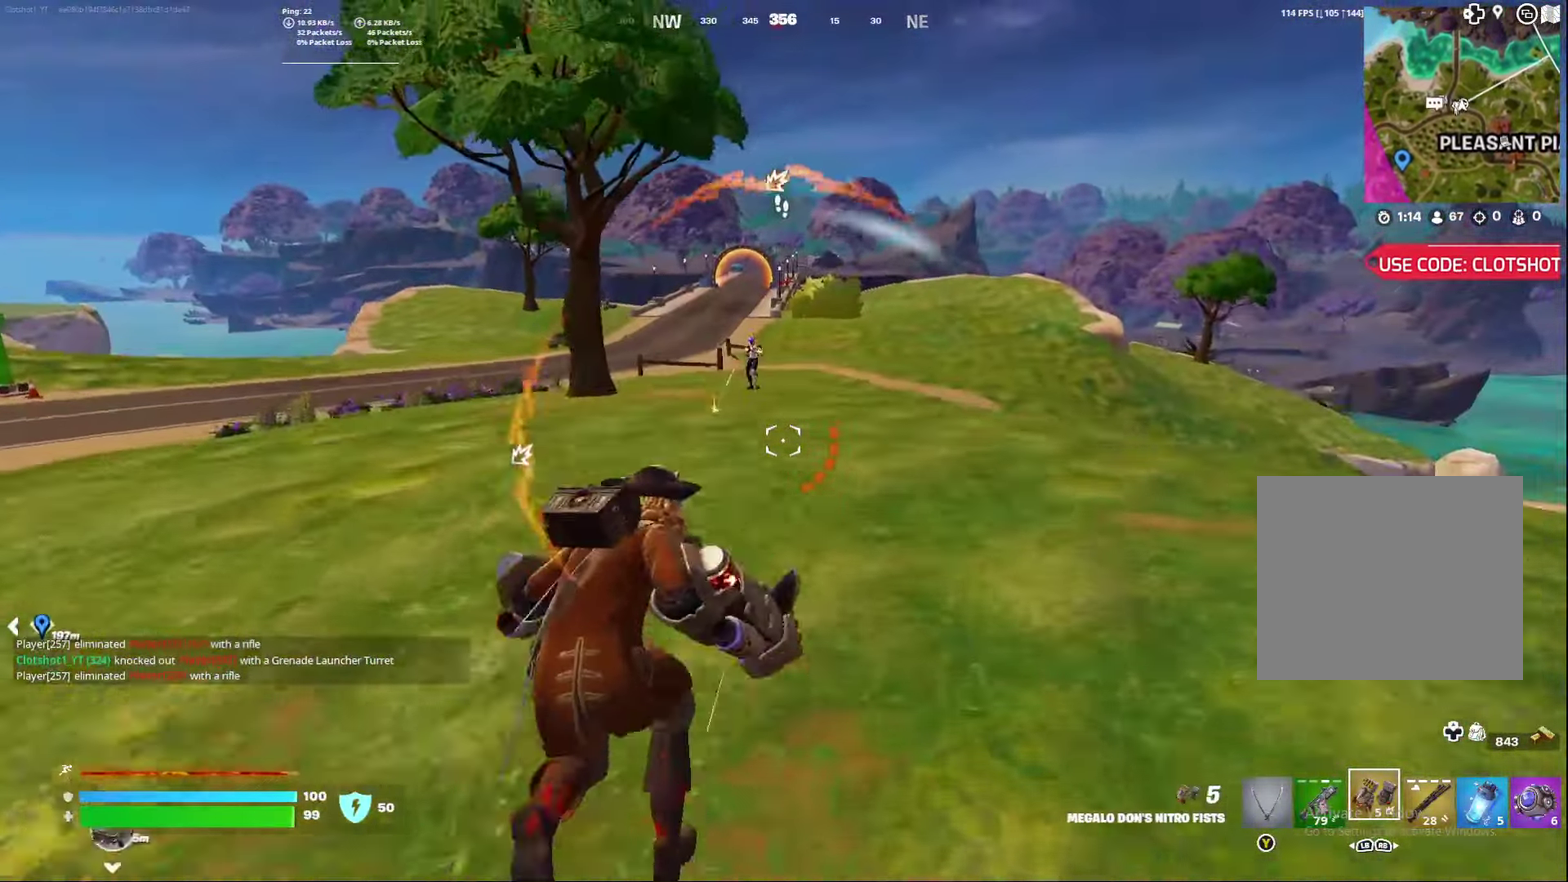
{"dt_ms": 600, "buttons": ["R2"], "left_stick": "right", "right_stick": "center", "events": [[17, "left_stick", "right"], [83, "A", "up"], [83, "right_stick", "down"], [217, "R2", "down"], [217, "right_stick", "center"], [333, "R2", "up"], [417, "R2", "down"], [533, "R2", "up"], [583, "R2", "down"]]}
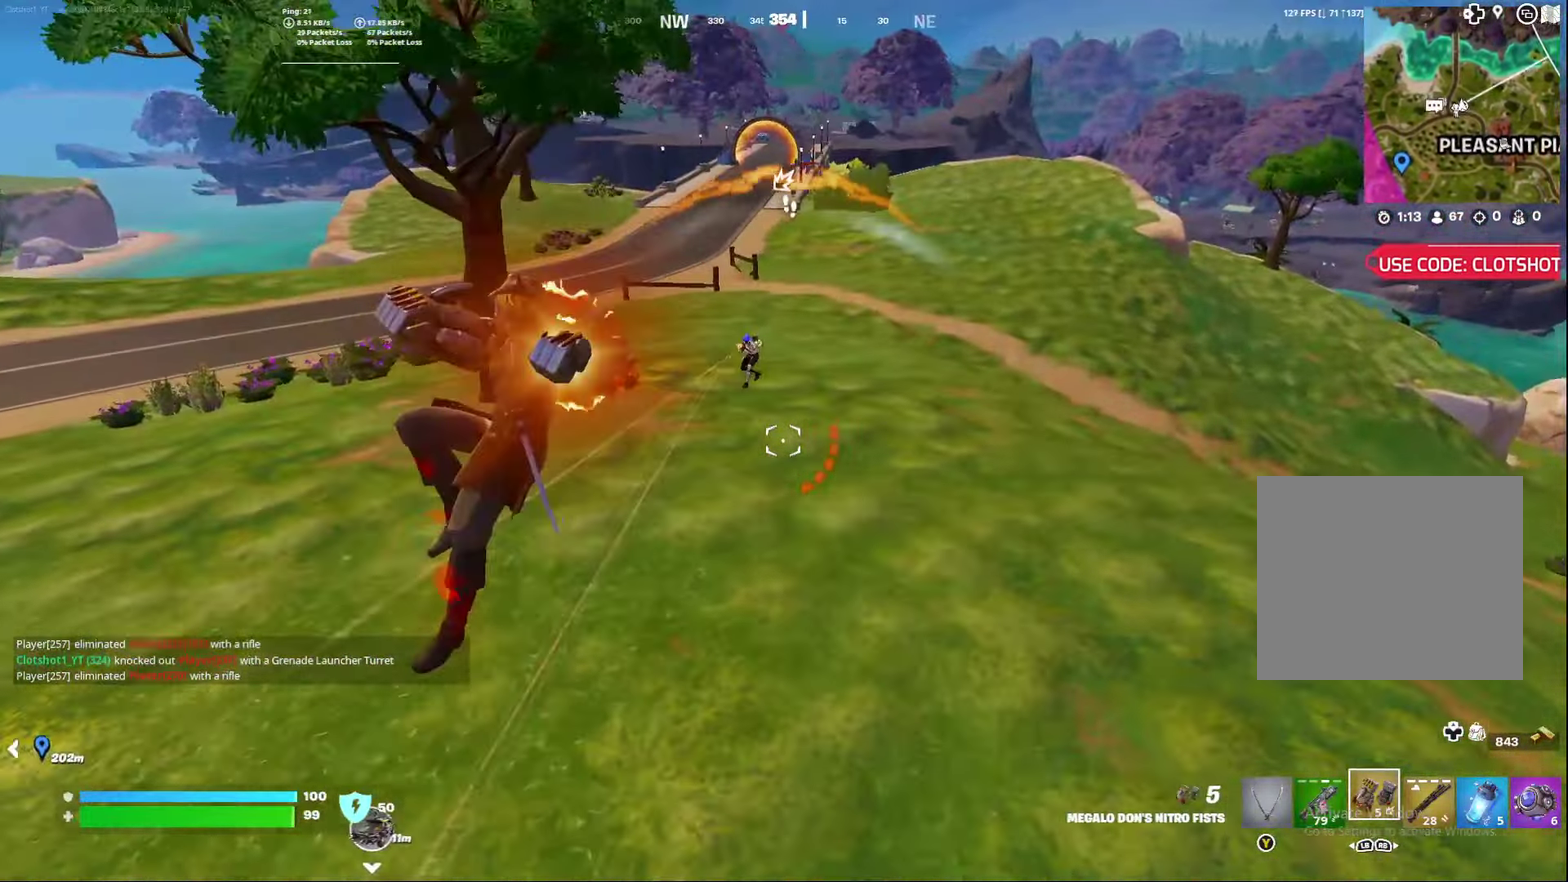
{"dt_ms": 400, "buttons": [], "left_stick": "right", "right_stick": "down", "events": [[33, "right_stick", "up"], [117, "right_stick", "center"], [133, "R2", "up"], [183, "R2", "down"], [183, "right_stick", "up"], [233, "right_stick", "center"], [317, "R2", "up"], [333, "right_stick", "down"]]}
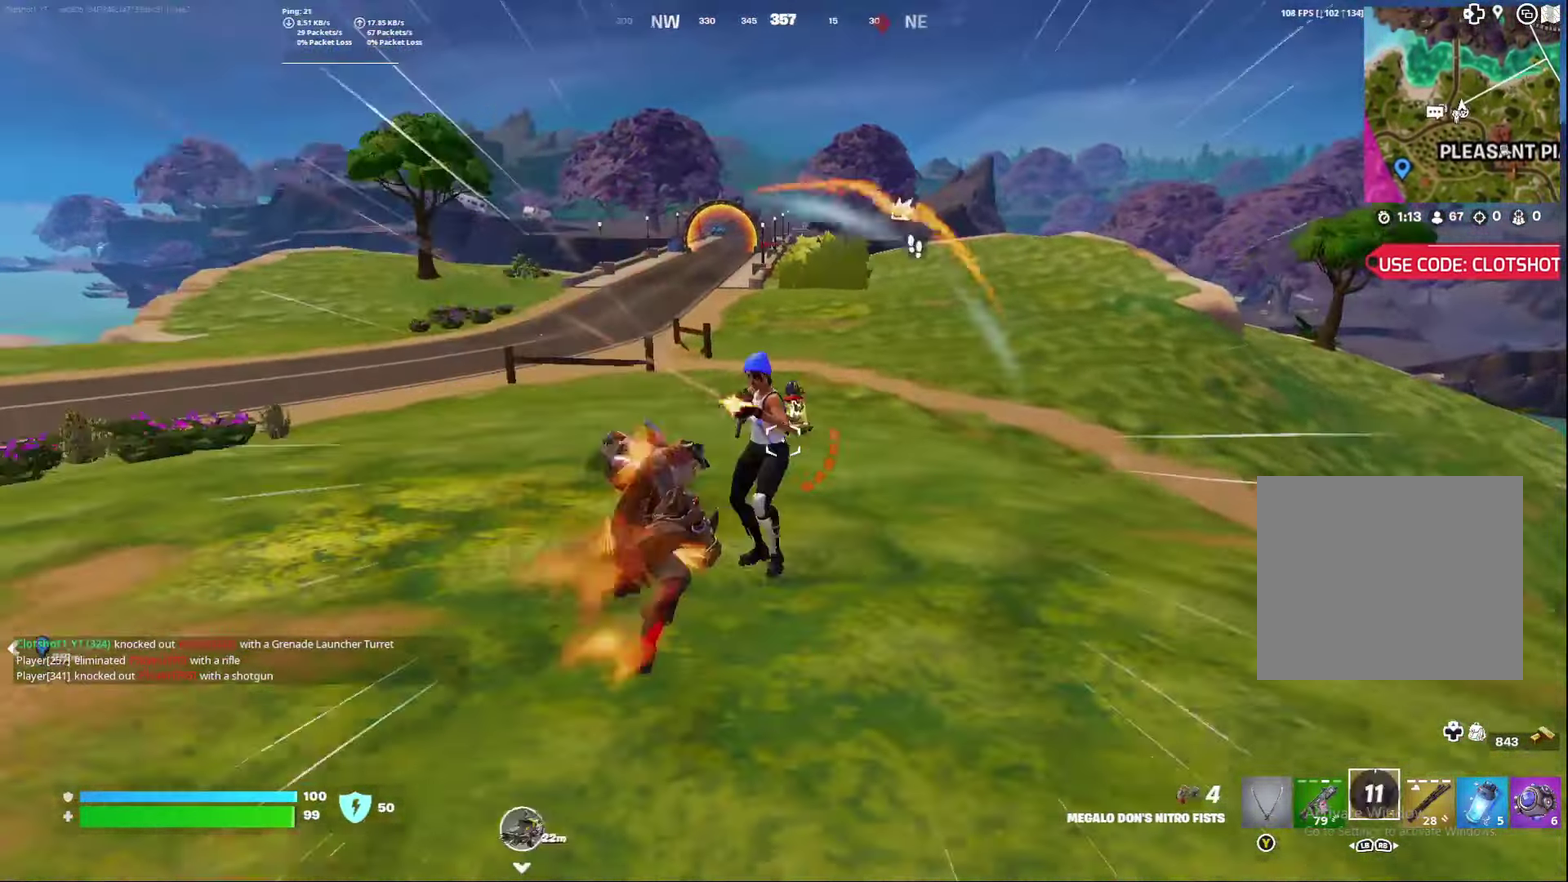
{"dt_ms": 400, "buttons": ["L2"], "left_stick": "right", "right_stick": "center", "events": [[17, "left_stick", "down-right"], [50, "right_stick", "right"], [333, "right_stick", "center"], [350, "L2", "down"], [367, "left_stick", "right"]]}
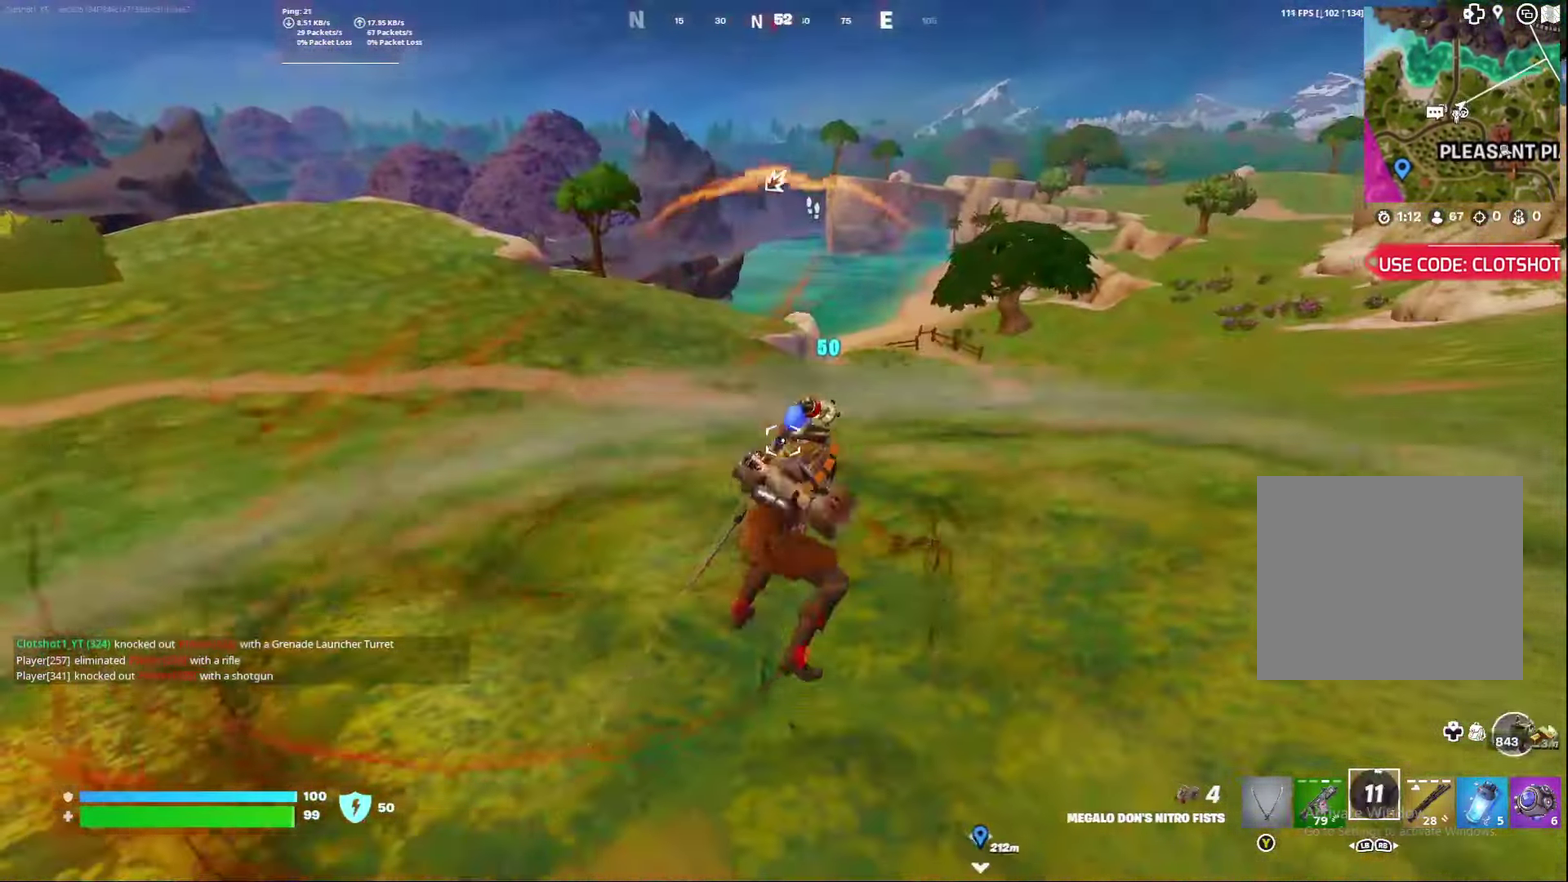
{"dt_ms": 600, "buttons": ["L2"], "left_stick": "center", "right_stick": "center", "events": [[50, "L2", "up"], [100, "L2", "down"], [183, "right_stick", "down-left"], [233, "left_stick", "center"], [300, "right_stick", "center"]]}
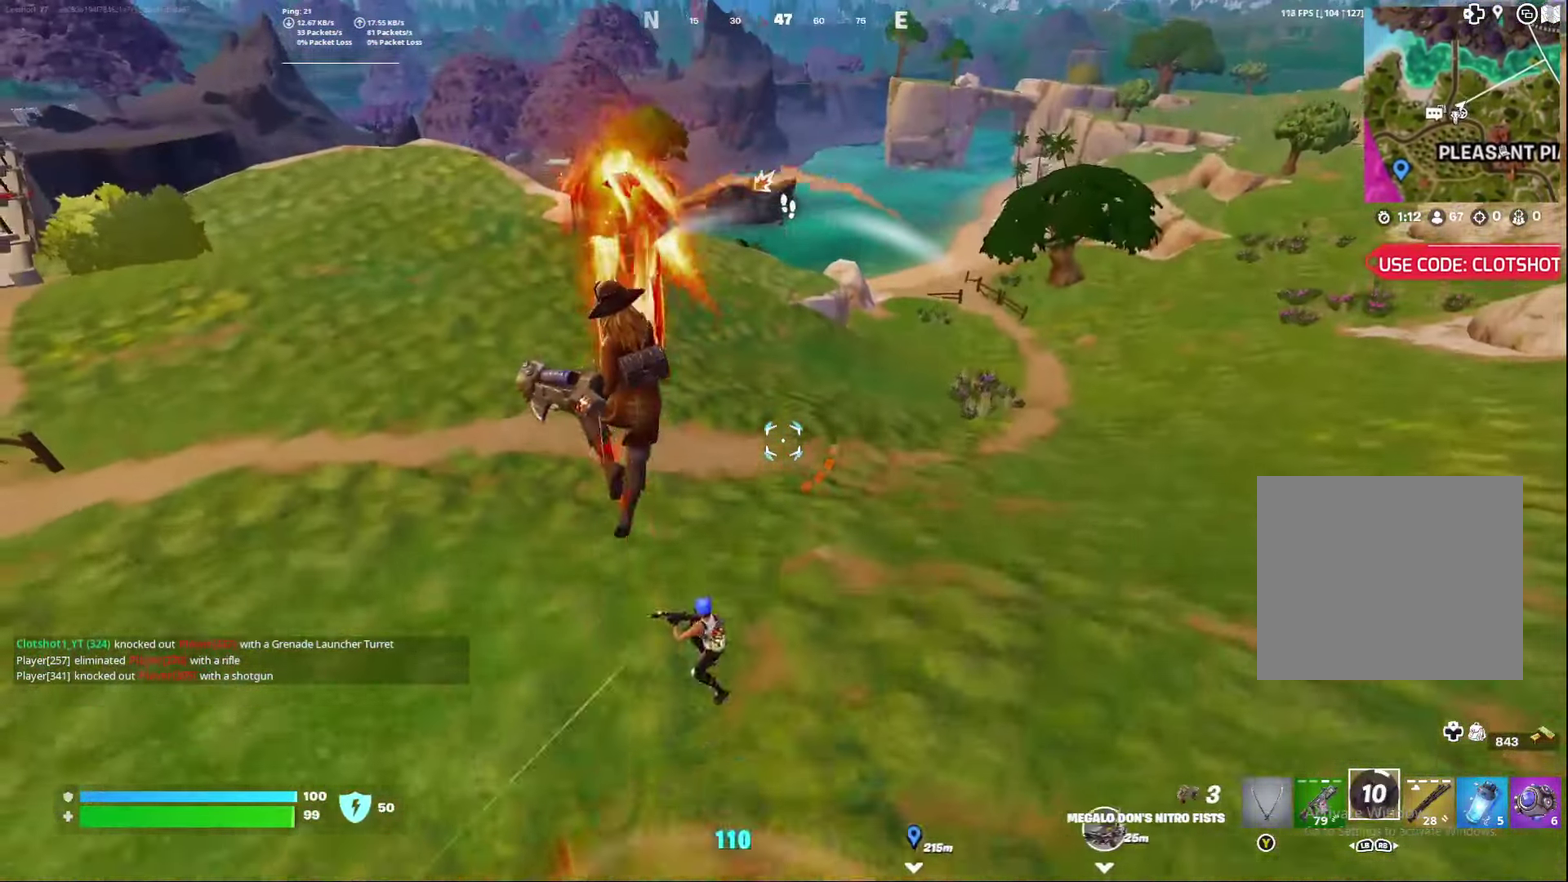
{"dt_ms": 500, "buttons": [], "left_stick": "center", "right_stick": "down", "events": [[67, "L2", "up"], [300, "right_stick", "down"]]}
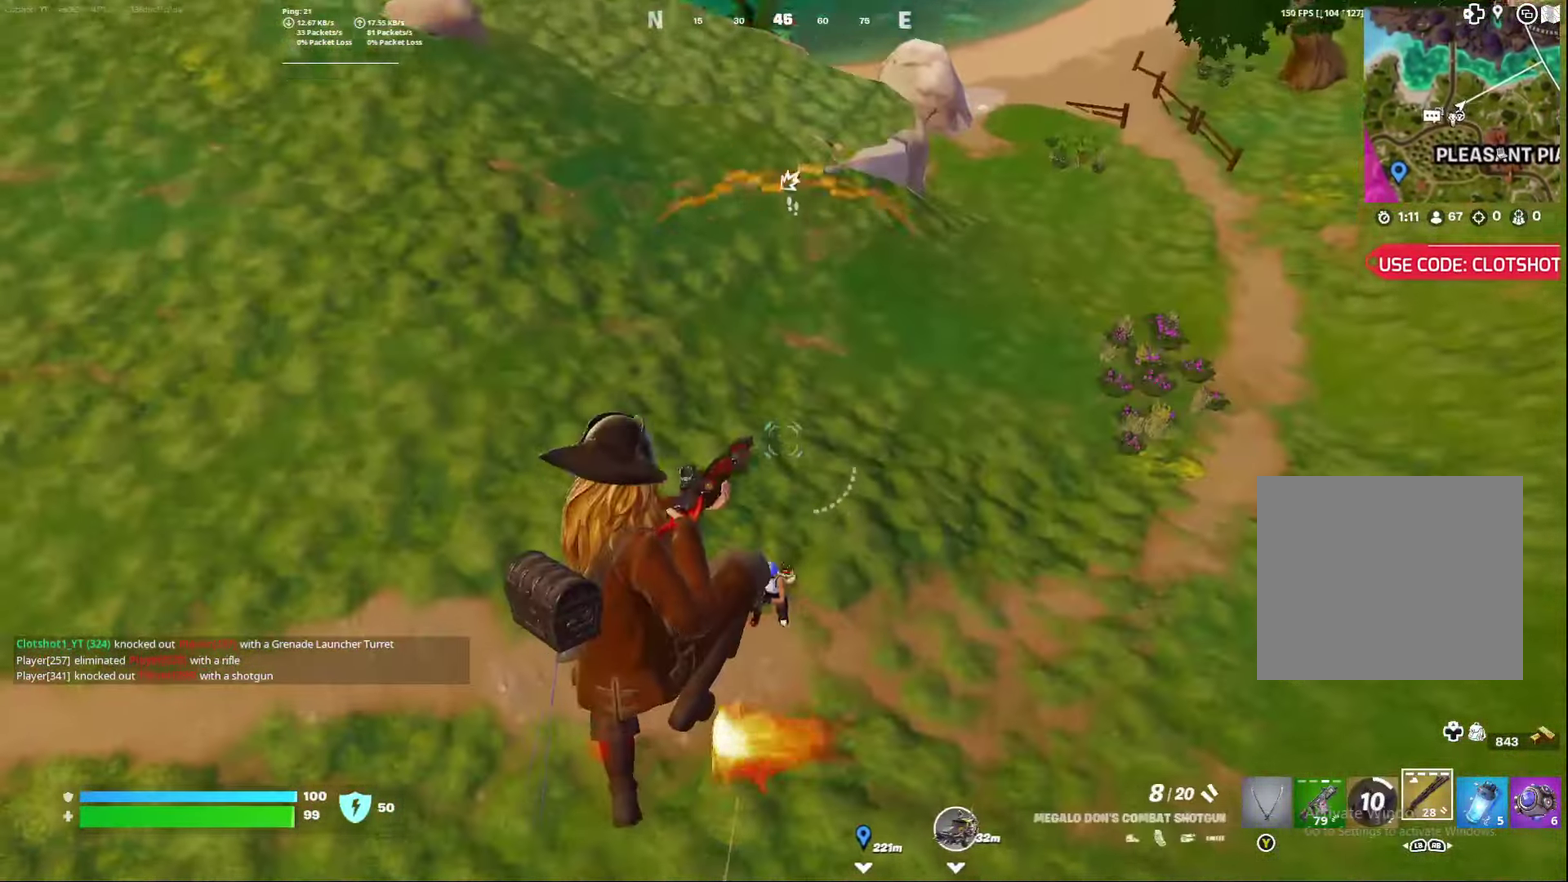
{"dt_ms": 500, "buttons": [], "left_stick": "down-right", "right_stick": "center", "events": [[167, "left_stick", "right"], [200, "R2", "down"], [200, "right_stick", "center"], [317, "R2", "up"], [450, "left_stick", "down-right"]]}
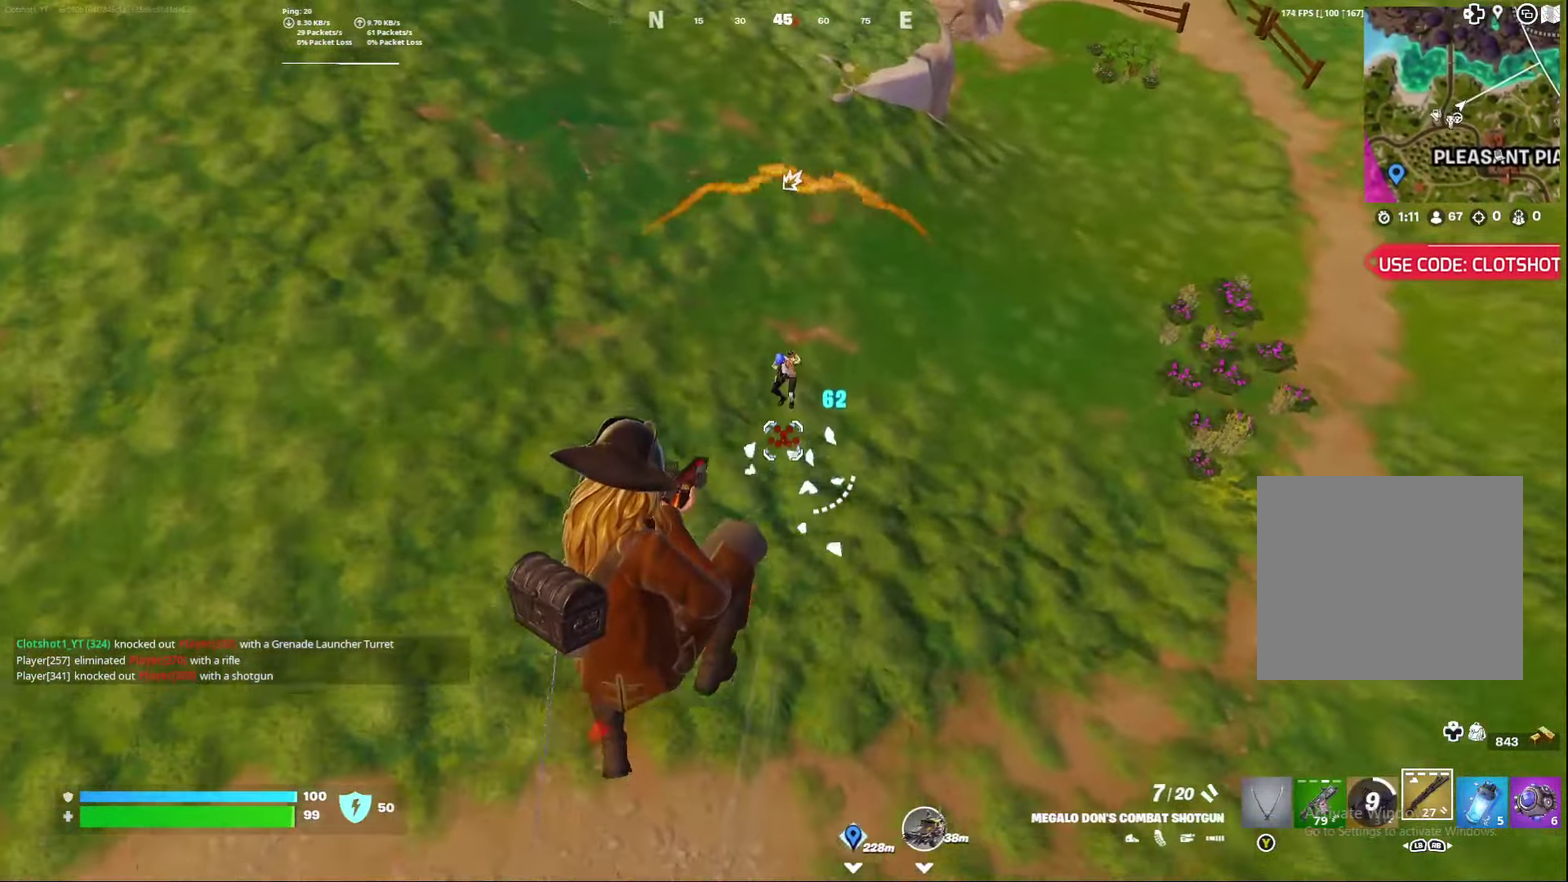
{"dt_ms": 400, "buttons": [], "left_stick": "center", "right_stick": "up-left", "events": [[233, "left_stick", "down"], [267, "right_stick", "up"], [333, "left_stick", "center"], [367, "right_stick", "up-left"]]}
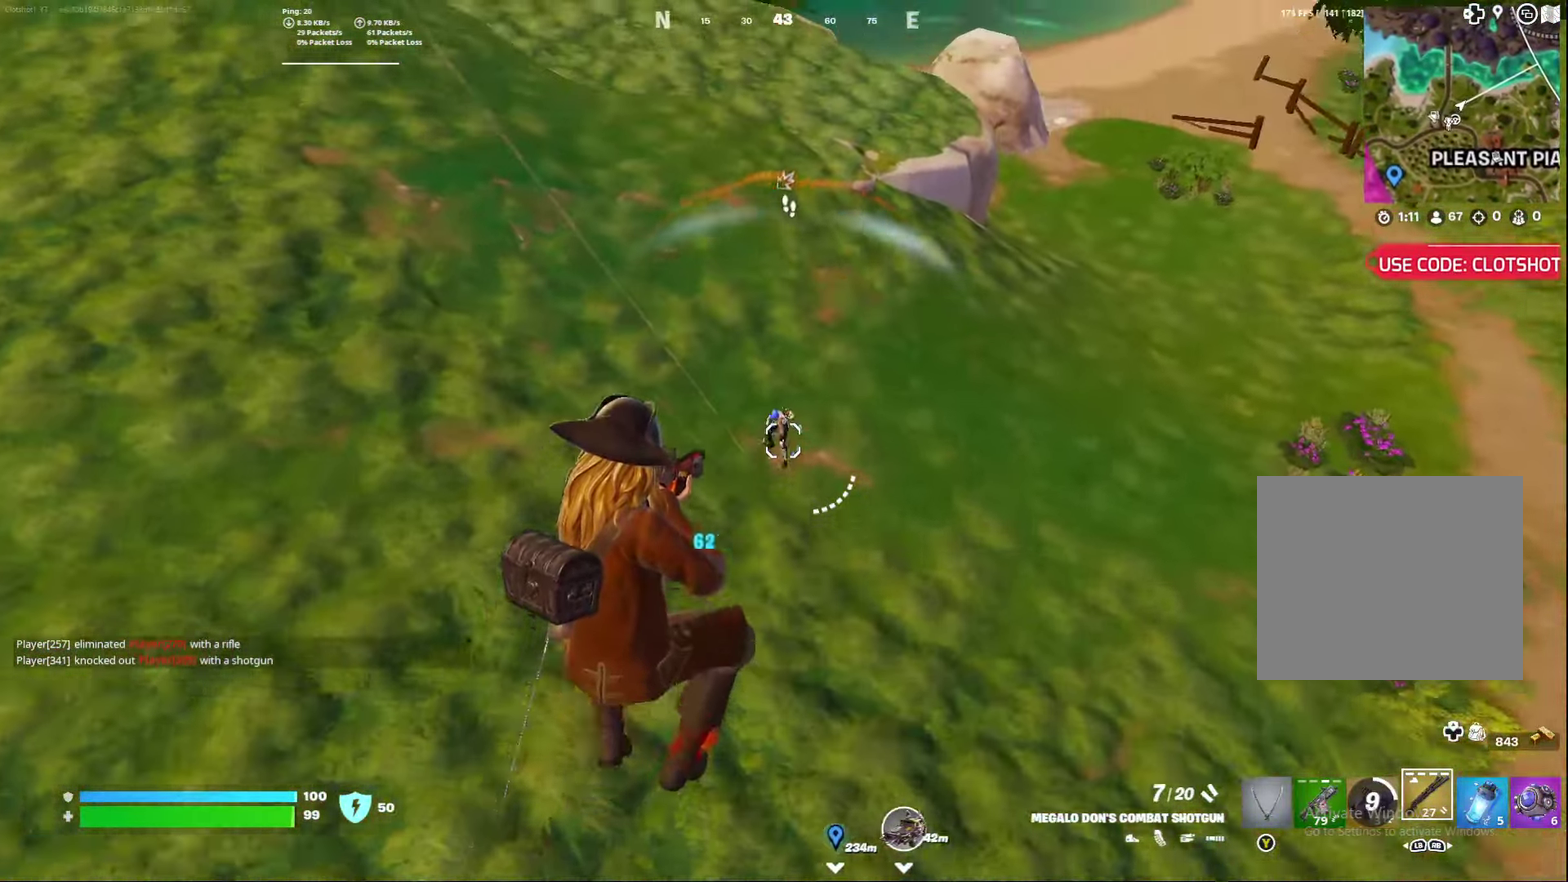
{"dt_ms": 600, "buttons": [], "left_stick": "center", "right_stick": "up", "events": [[33, "right_stick", "up"], [50, "left_stick", "right"], [117, "left_stick", "center"], [133, "R2", "down"], [133, "right_stick", "up-left"], [217, "right_stick", "left"], [283, "R2", "up"], [283, "right_stick", "center"], [450, "right_stick", "up"], [500, "left_stick", "right"], [583, "left_stick", "center"]]}
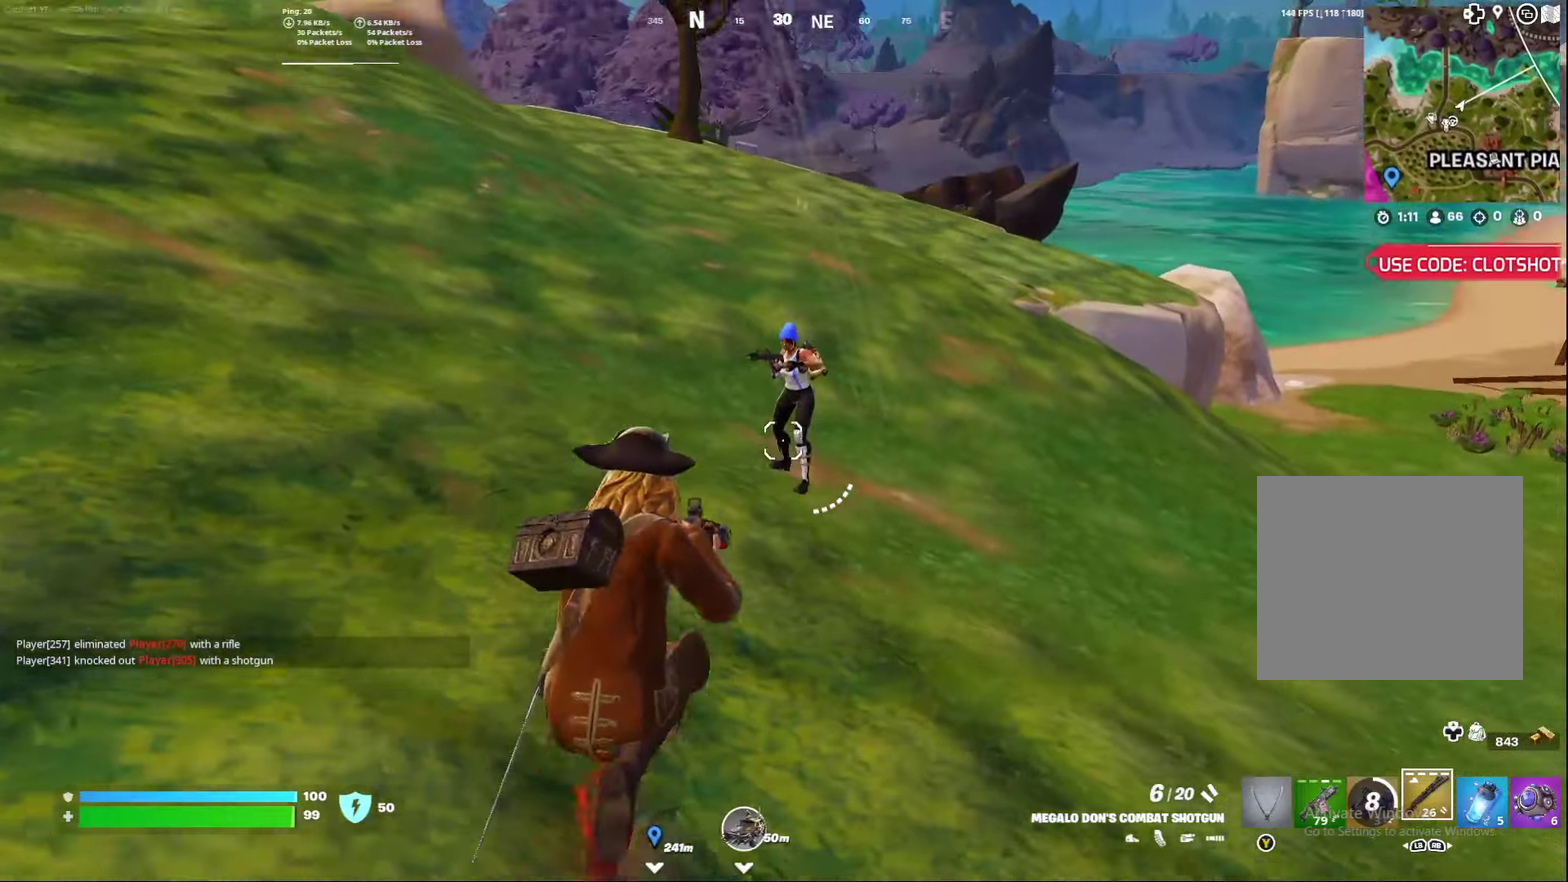
{"dt_ms": 500, "buttons": [], "left_stick": "down", "right_stick": "center", "events": [[100, "R2", "down"], [100, "left_stick", "down-right"], [167, "right_stick", "up-left"], [200, "left_stick", "down"], [267, "R2", "up"], [267, "right_stick", "center"]]}
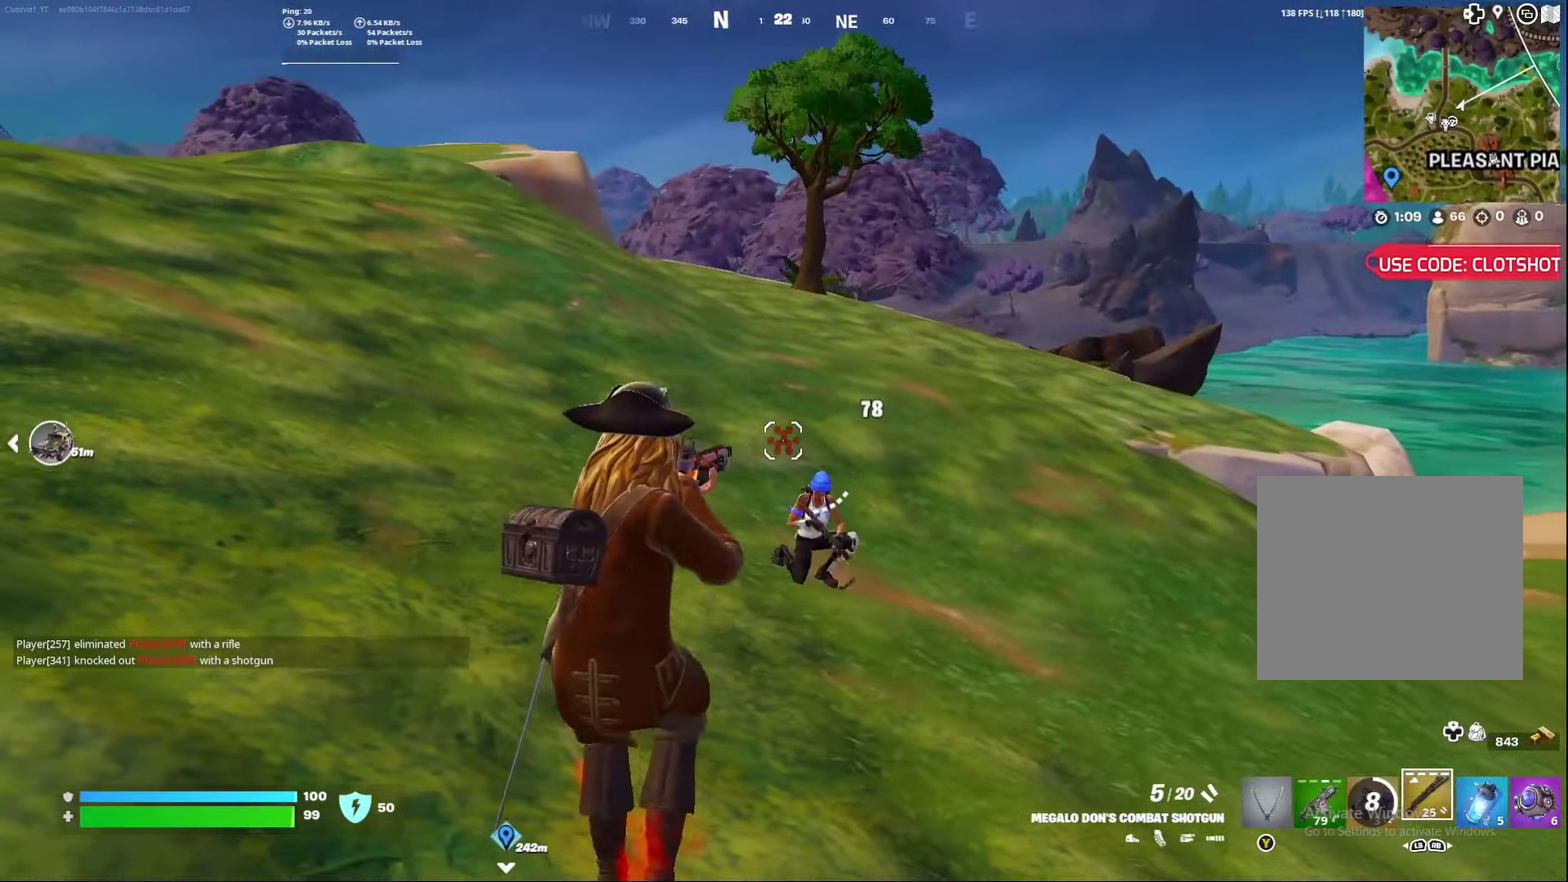
{"dt_ms": 500, "buttons": [], "left_stick": "right", "right_stick": "center", "events": [[233, "R2", "down"], [350, "left_stick", "down-right"], [417, "R2", "up"], [450, "left_stick", "right"]]}
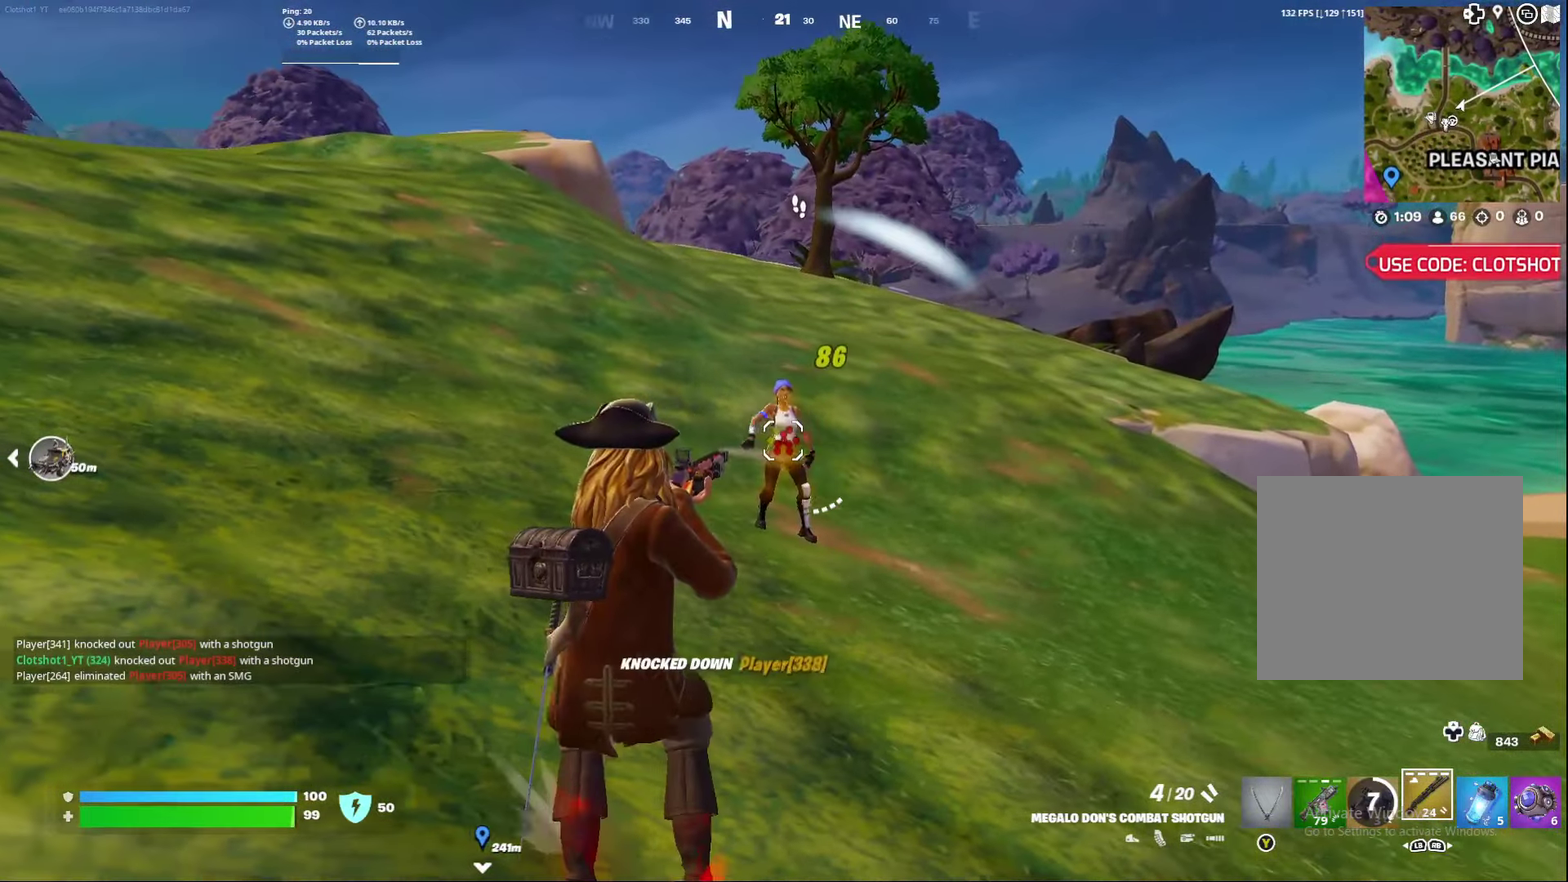
{"dt_ms": 300, "buttons": [], "left_stick": "center", "right_stick": "center", "events": [[67, "left_stick", "center"]]}